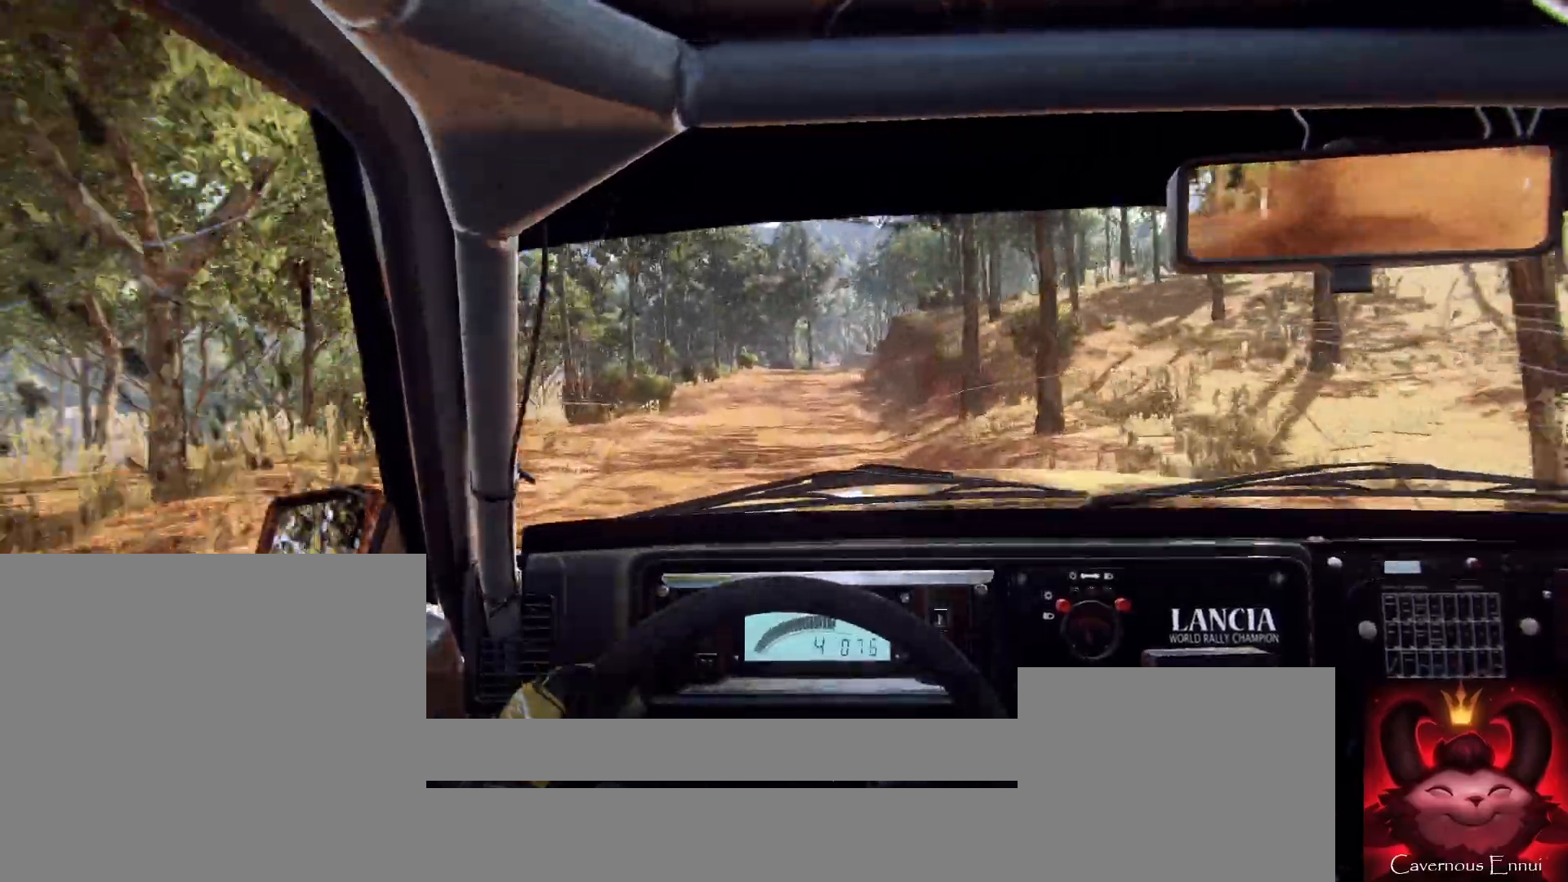
Gameplay with a controller (Xbox layout); each line is a JSON object with the inputs held at the frame after it. "events" lists button and stick changes between this image and that frame as [ms after this image, input, new state], when the widget could be followed in between.
{"buttons": [], "left_stick": "center", "right_stick": "up", "events": [[267, "left_stick", "center"]]}
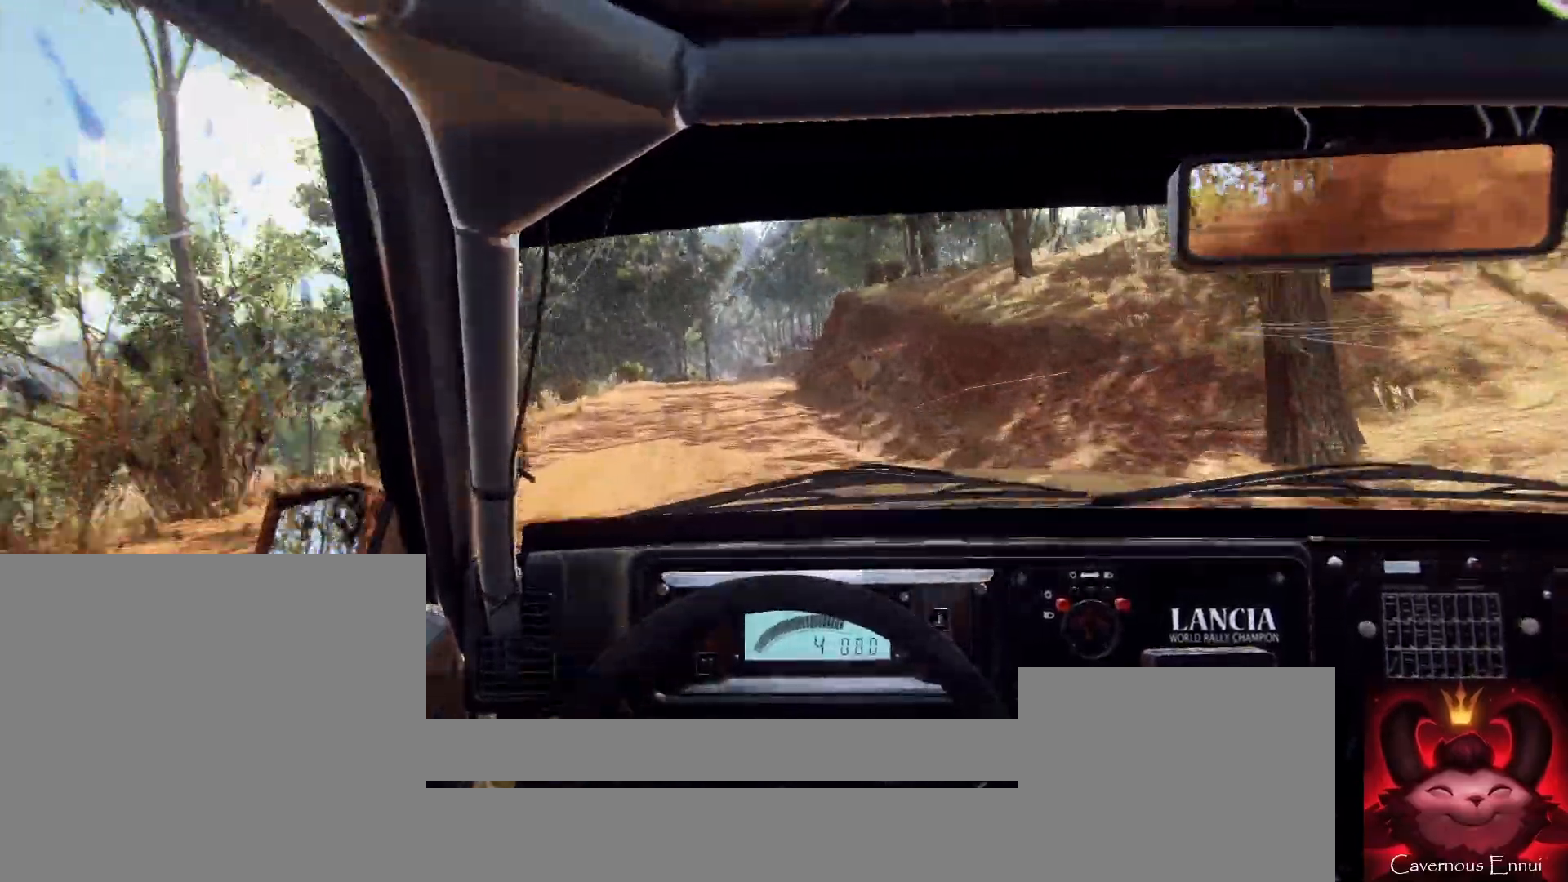
{"buttons": [], "left_stick": "right", "right_stick": "center", "events": [[67, "left_stick", "down-left"], [233, "left_stick", "center"], [433, "left_stick", "right"], [500, "right_stick", "center"]]}
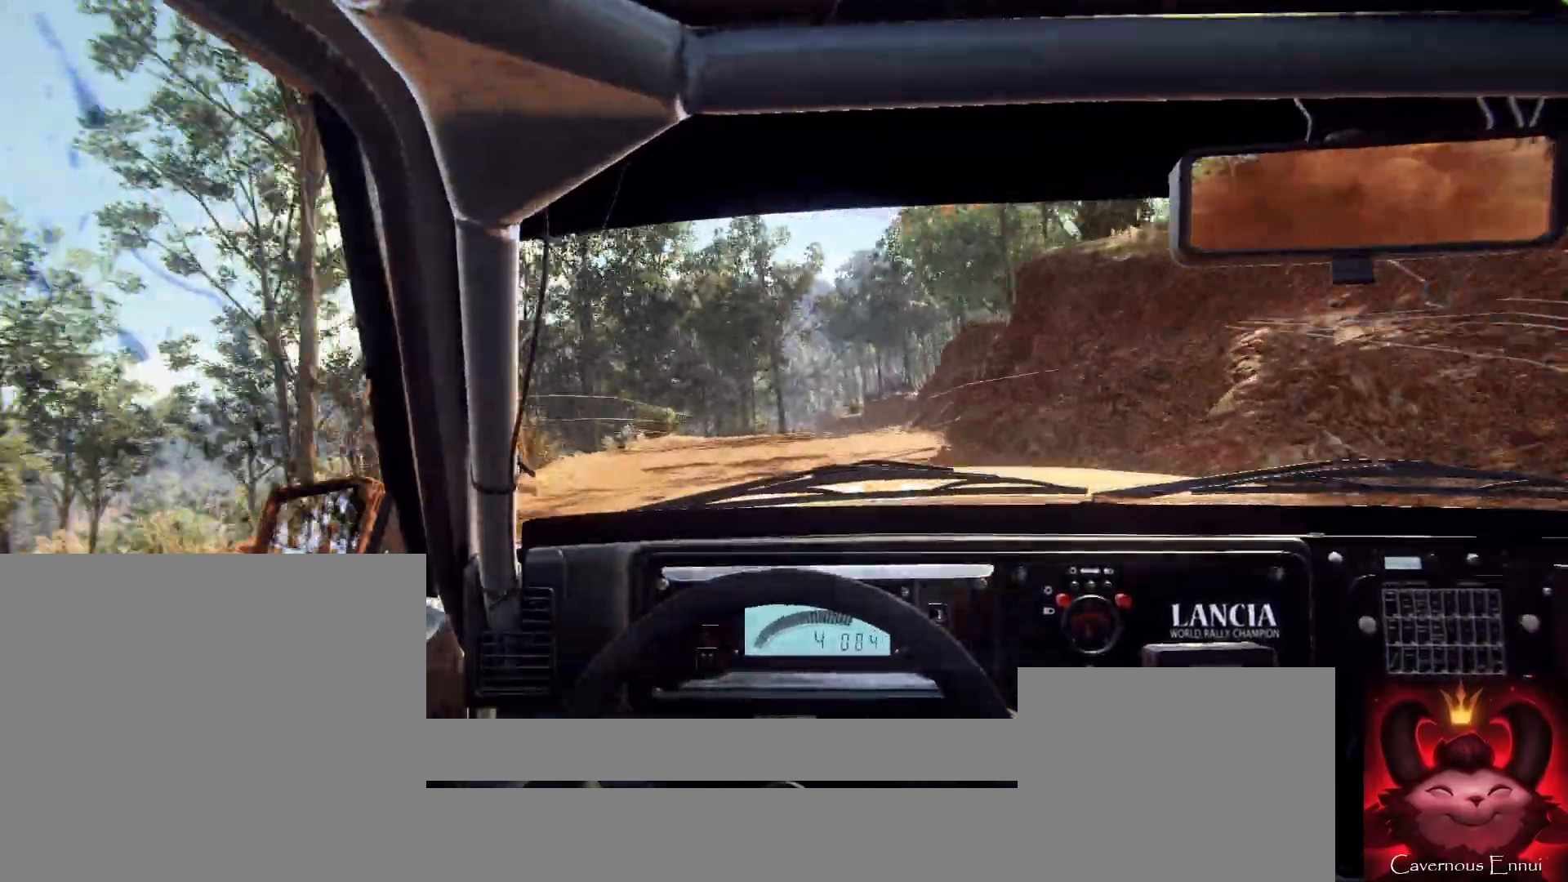
{"buttons": [], "left_stick": "center", "right_stick": "up", "events": [[400, "left_stick", "center"], [467, "right_stick", "up"]]}
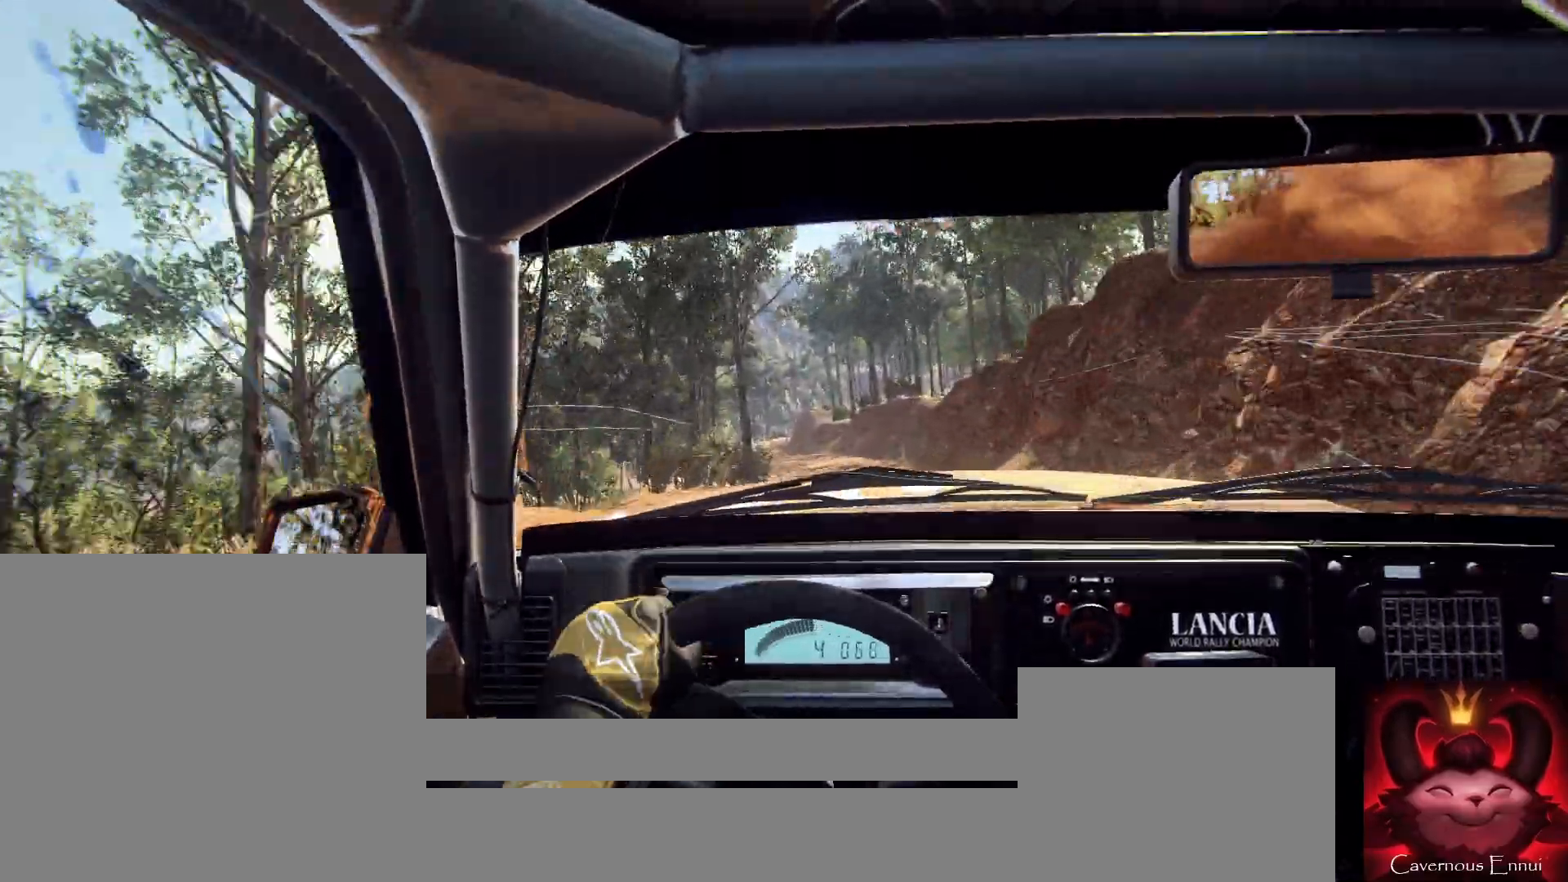
{"buttons": [], "left_stick": "down-left", "right_stick": "up", "events": [[100, "left_stick", "down-left"], [100, "right_stick", "center"], [500, "right_stick", "up"]]}
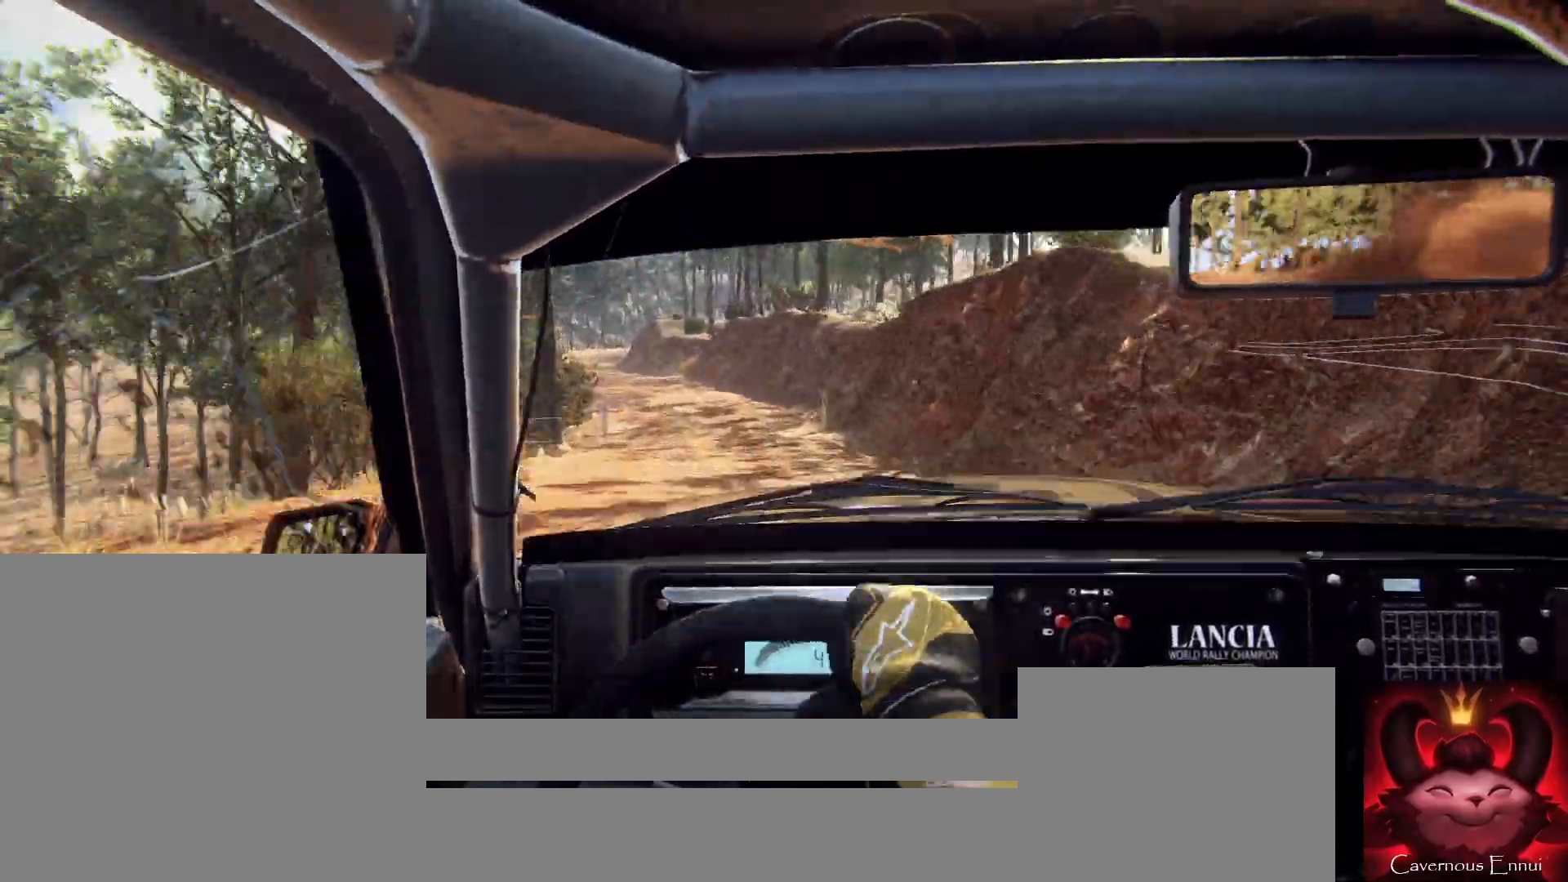
{"buttons": [], "left_stick": "center", "right_stick": "center", "events": [[67, "left_stick", "center"], [133, "right_stick", "center"], [200, "left_stick", "down-left"], [333, "L2", "down"], [433, "L2", "up"], [467, "left_stick", "center"]]}
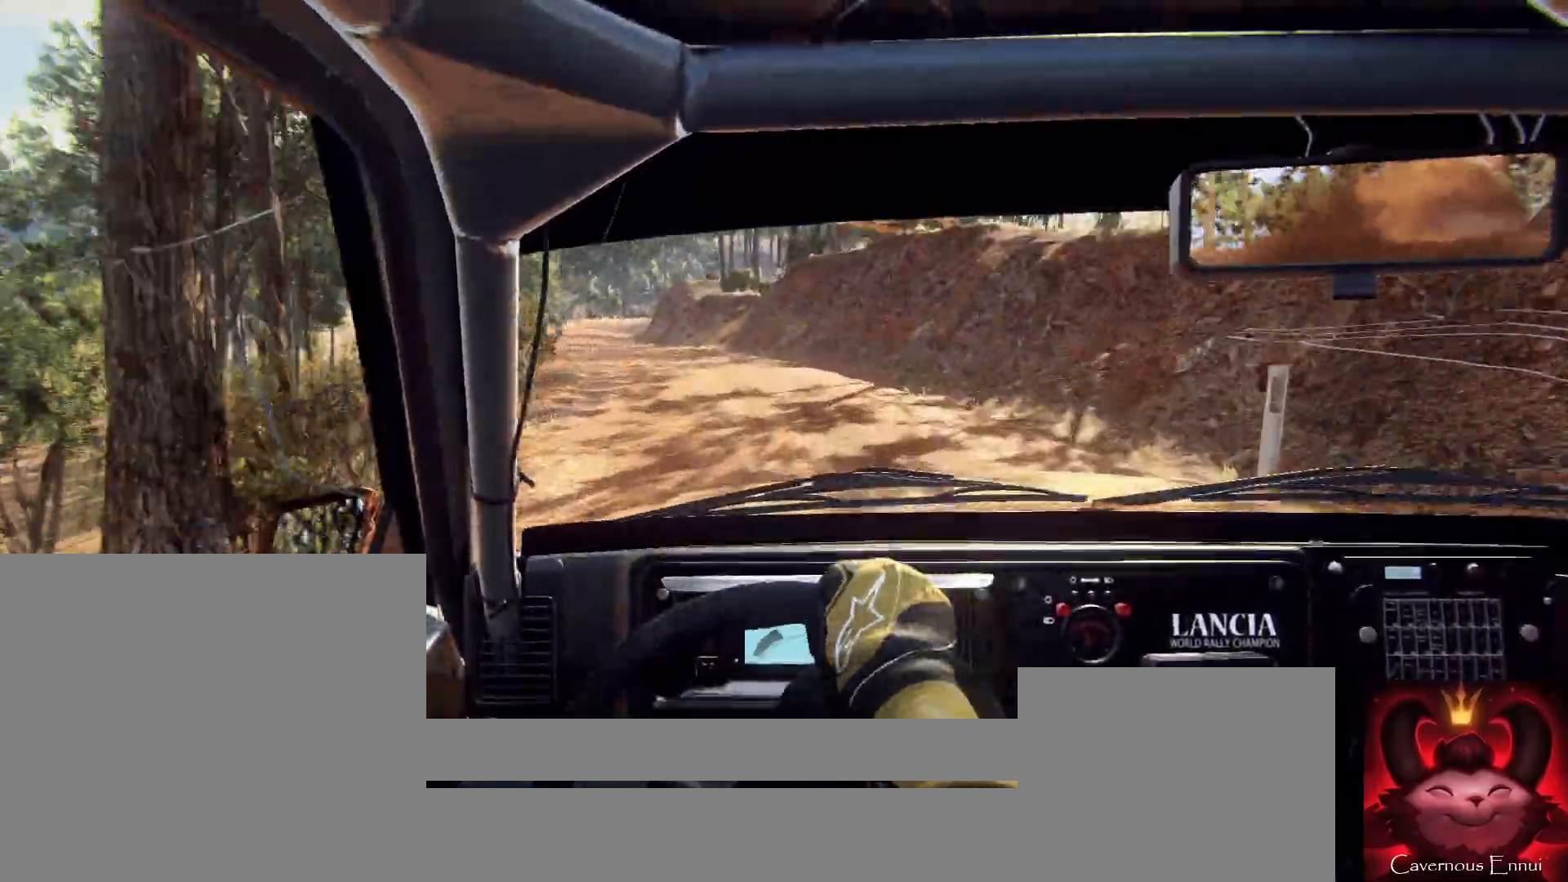
{"buttons": ["L2"], "left_stick": "left", "right_stick": "center", "events": [[67, "L2", "down"], [100, "left_stick", "left"], [133, "L1", "down"], [200, "L1", "up"], [200, "L2", "up"], [233, "left_stick", "center"], [400, "L2", "down"], [467, "left_stick", "left"]]}
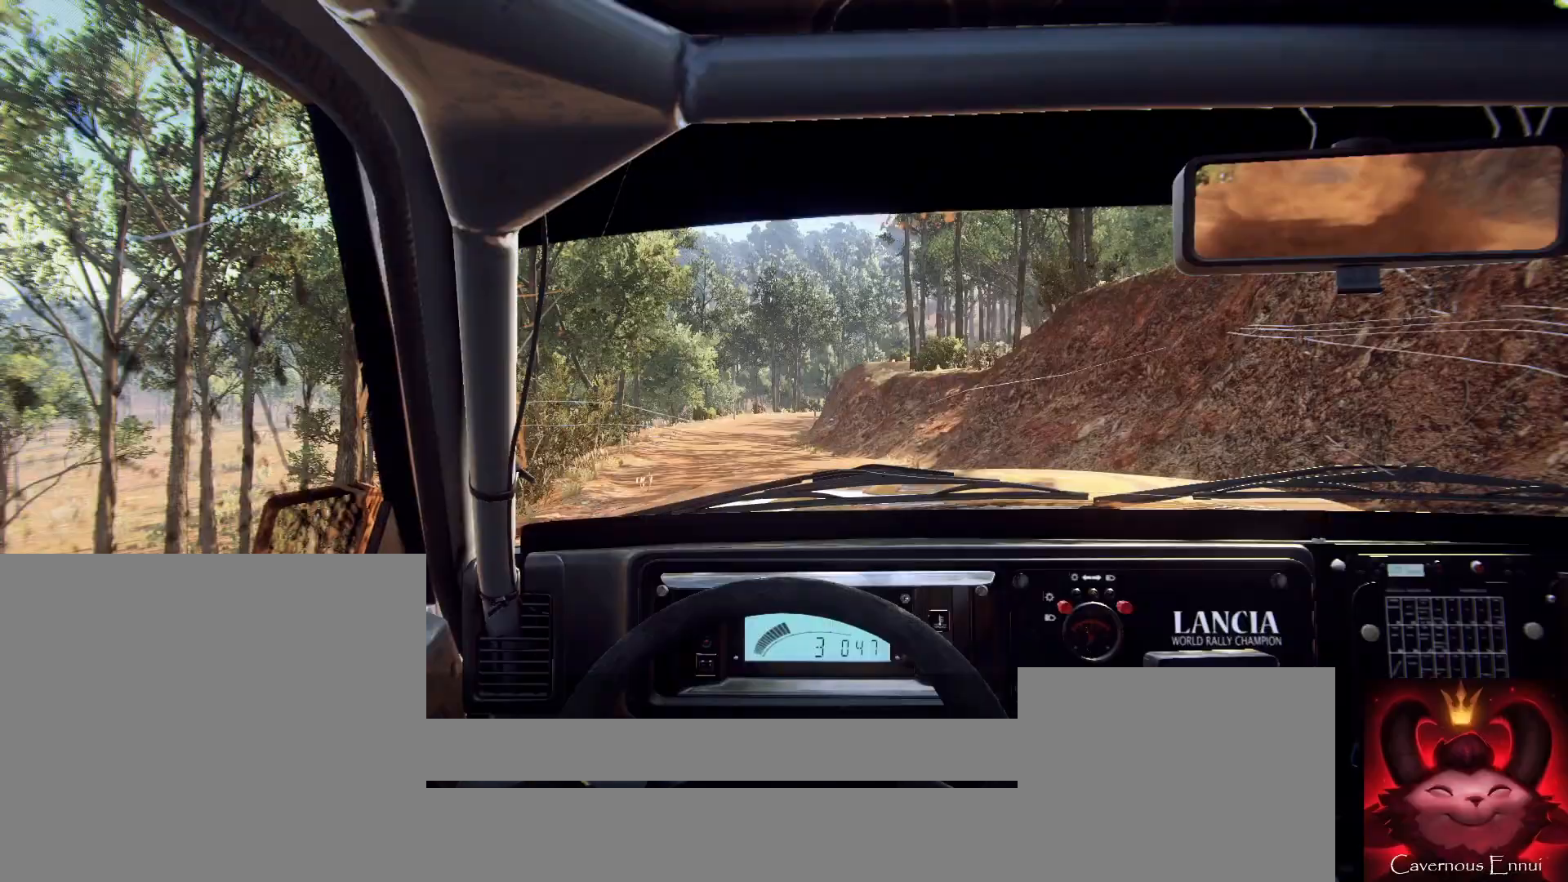
{"buttons": [], "left_stick": "right", "right_stick": "center", "events": [[67, "L2", "up"], [100, "left_stick", "center"], [333, "right_stick", "up"], [400, "left_stick", "right"], [467, "right_stick", "center"]]}
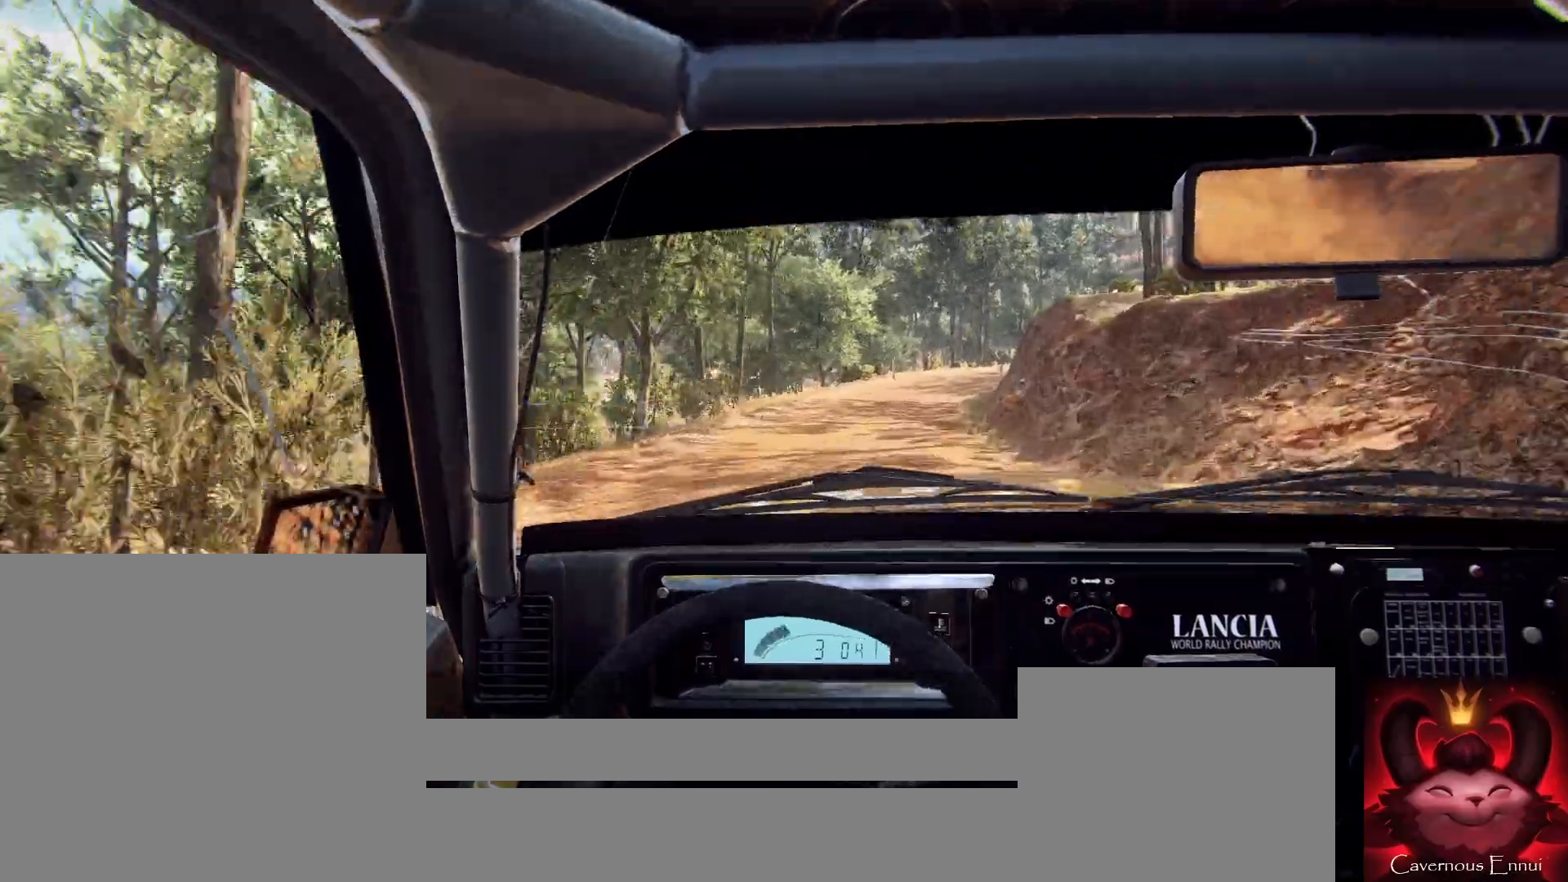
{"buttons": [], "left_stick": "center", "right_stick": "center", "events": [[167, "left_stick", "center"], [167, "right_stick", "up"], [300, "left_stick", "right"], [400, "right_stick", "center"], [500, "left_stick", "center"]]}
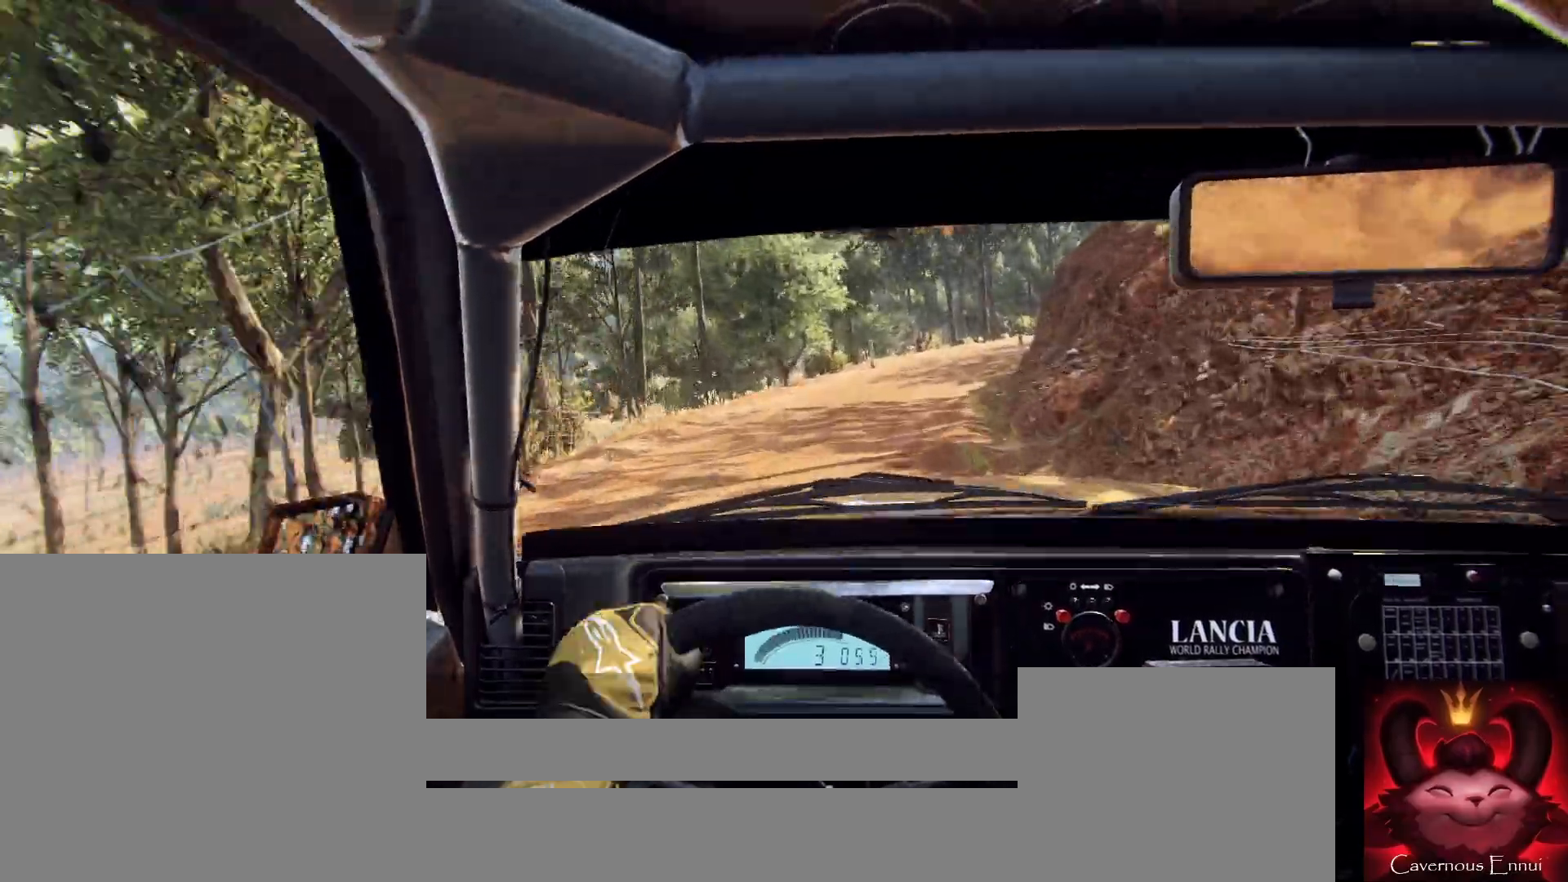
{"buttons": [], "left_stick": "right", "right_stick": "up", "events": [[133, "L2", "down"], [300, "L2", "up"], [367, "right_stick", "up"], [500, "left_stick", "right"]]}
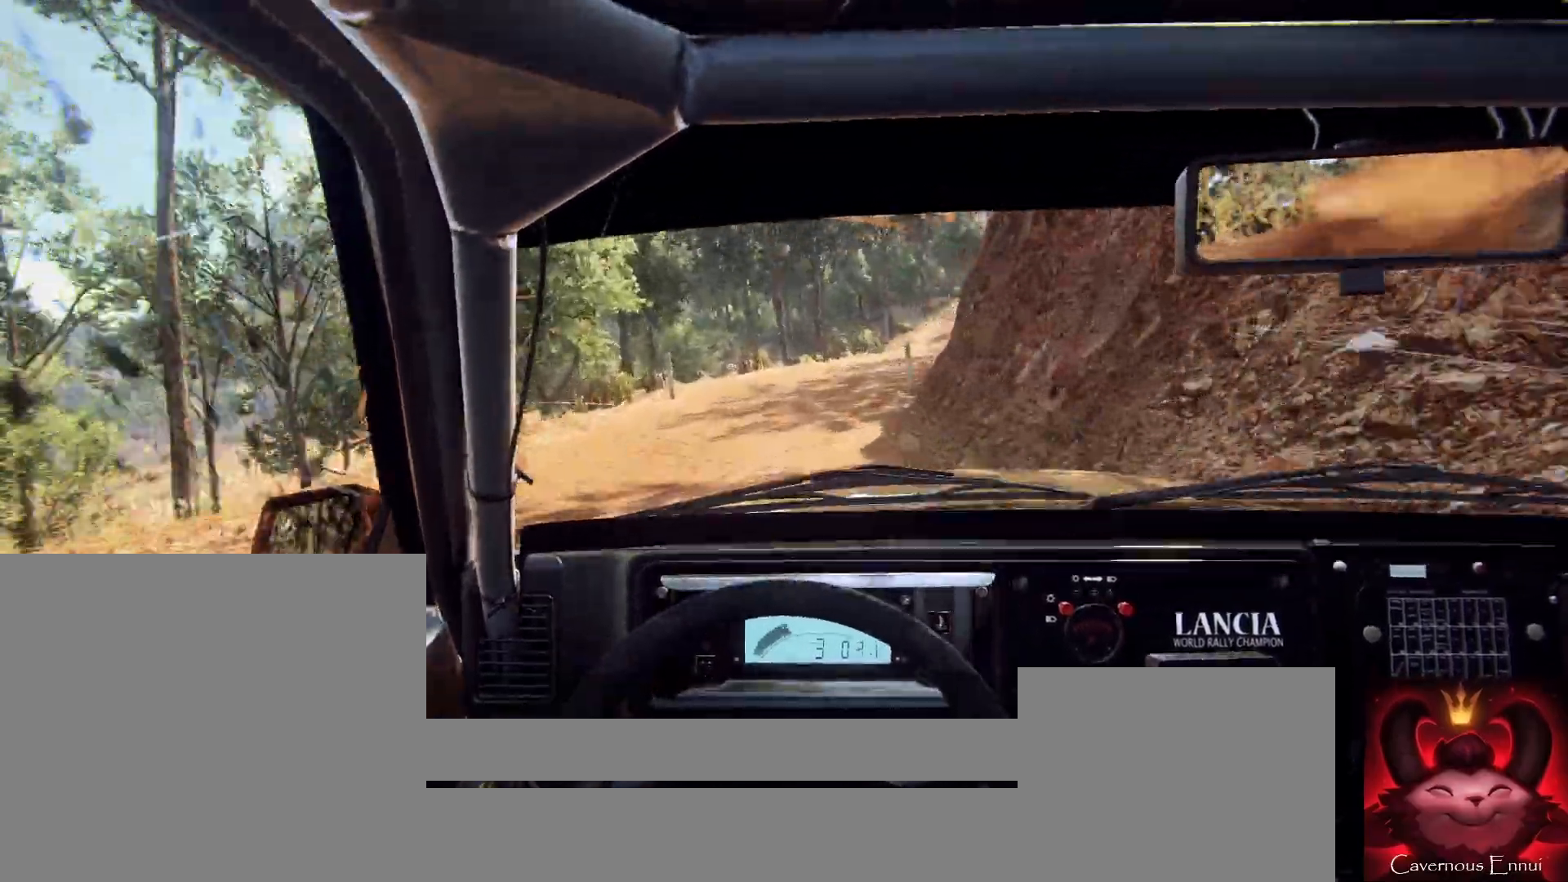
{"buttons": [], "left_stick": "down-left", "right_stick": "center", "events": [[33, "L2", "down"], [33, "right_stick", "center"], [133, "L2", "up"], [333, "left_stick", "center"], [333, "right_stick", "up"], [467, "left_stick", "down-left"], [500, "right_stick", "center"]]}
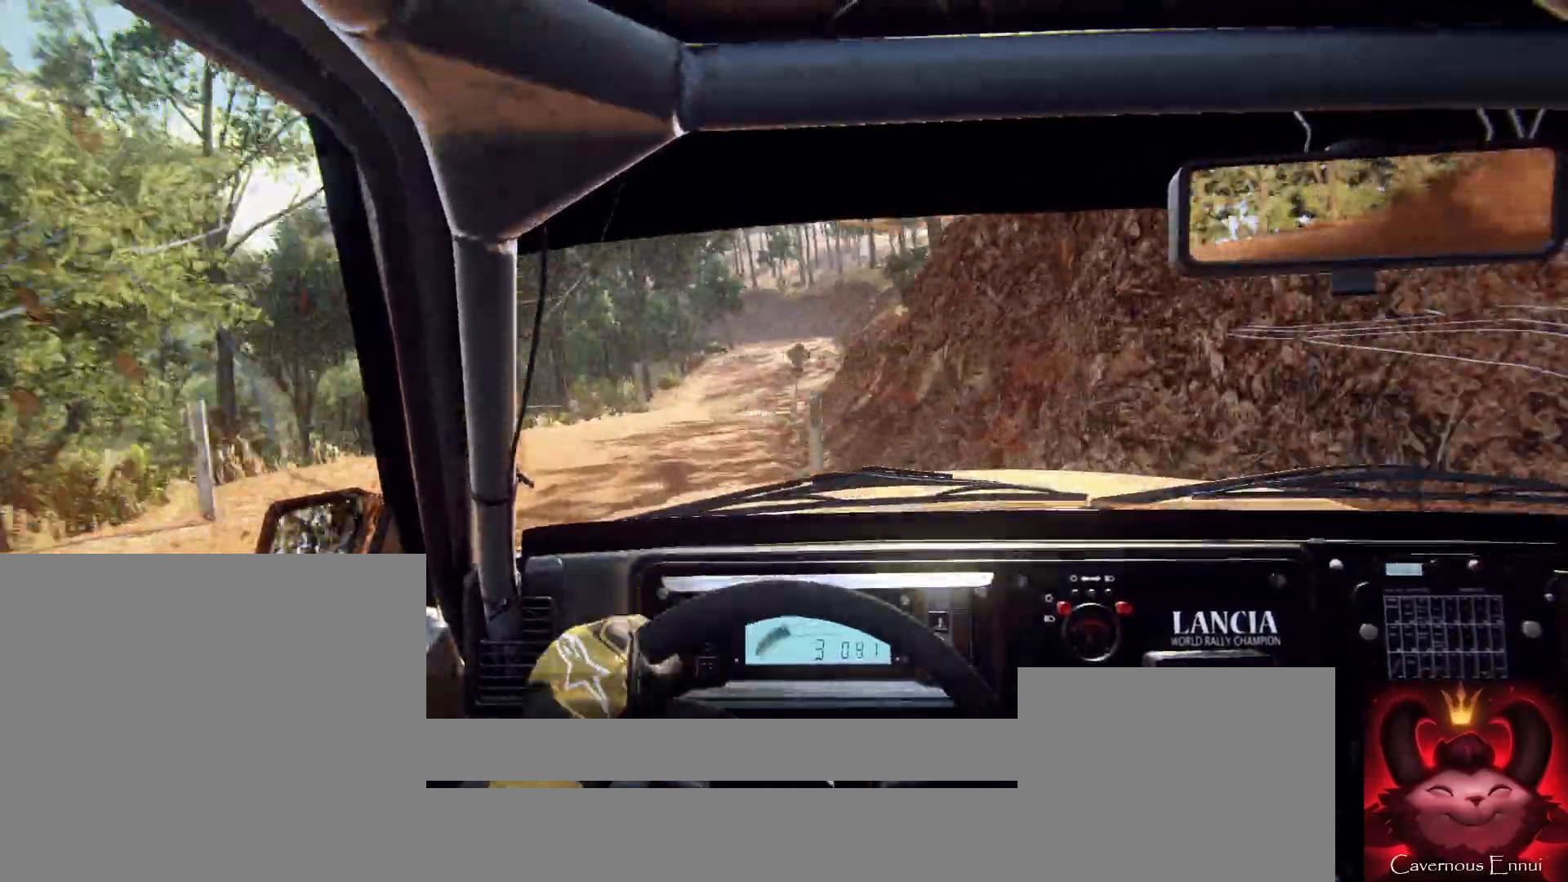
{"buttons": [], "left_stick": "center", "right_stick": "up", "events": [[300, "left_stick", "center"], [433, "right_stick", "up"]]}
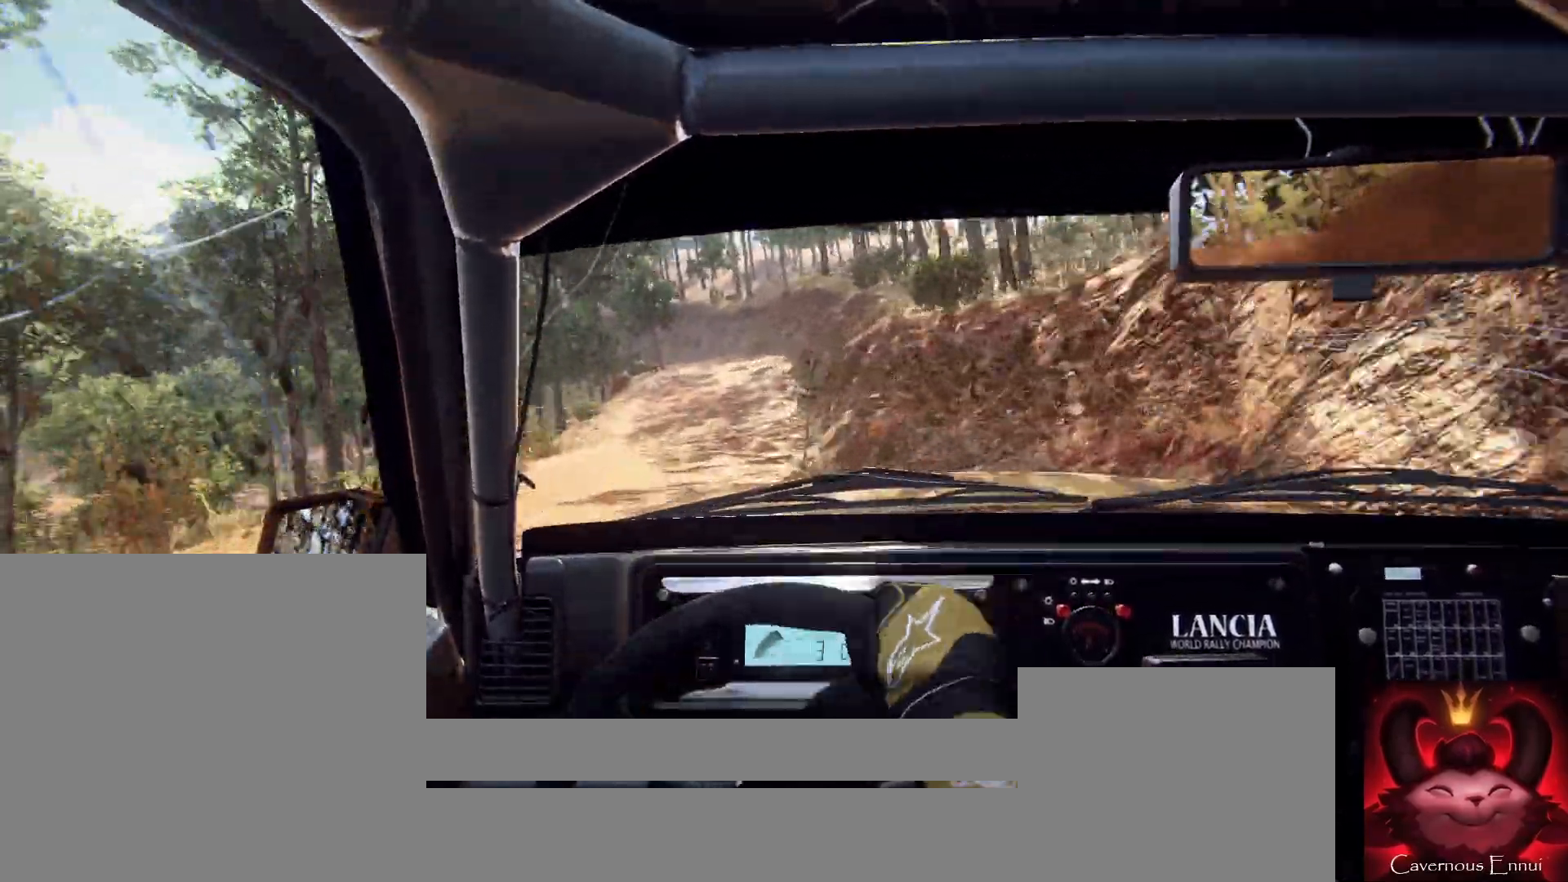
{"buttons": [], "left_stick": "center", "right_stick": "up", "events": [[333, "left_stick", "right"], [467, "left_stick", "center"]]}
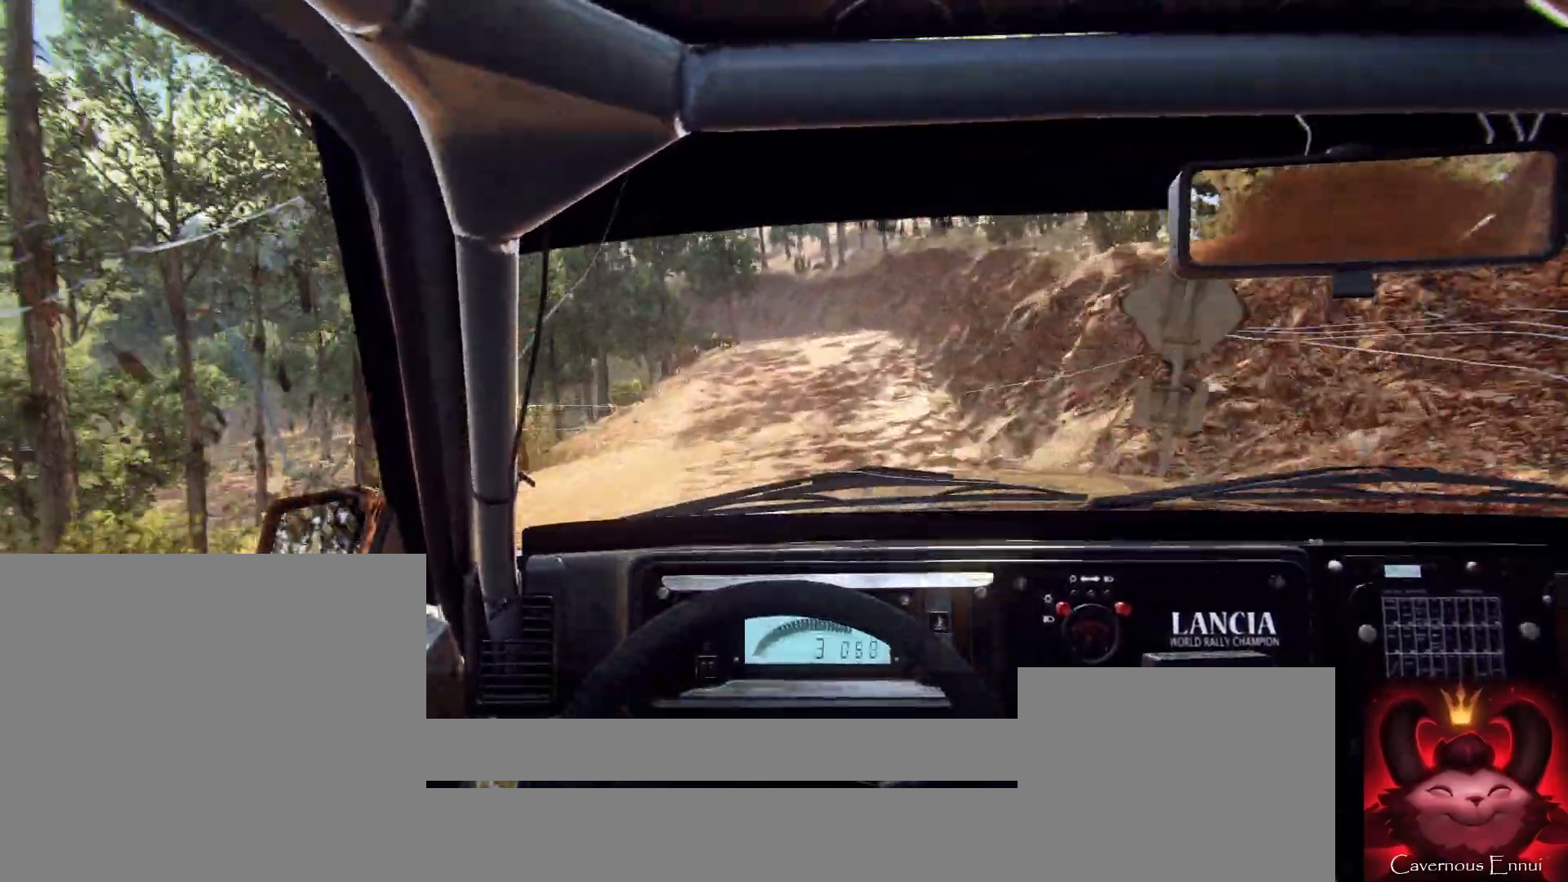
{"buttons": [], "left_stick": "right", "right_stick": "center", "events": [[67, "left_stick", "left"], [167, "left_stick", "center"], [300, "left_stick", "right"], [367, "right_stick", "center"]]}
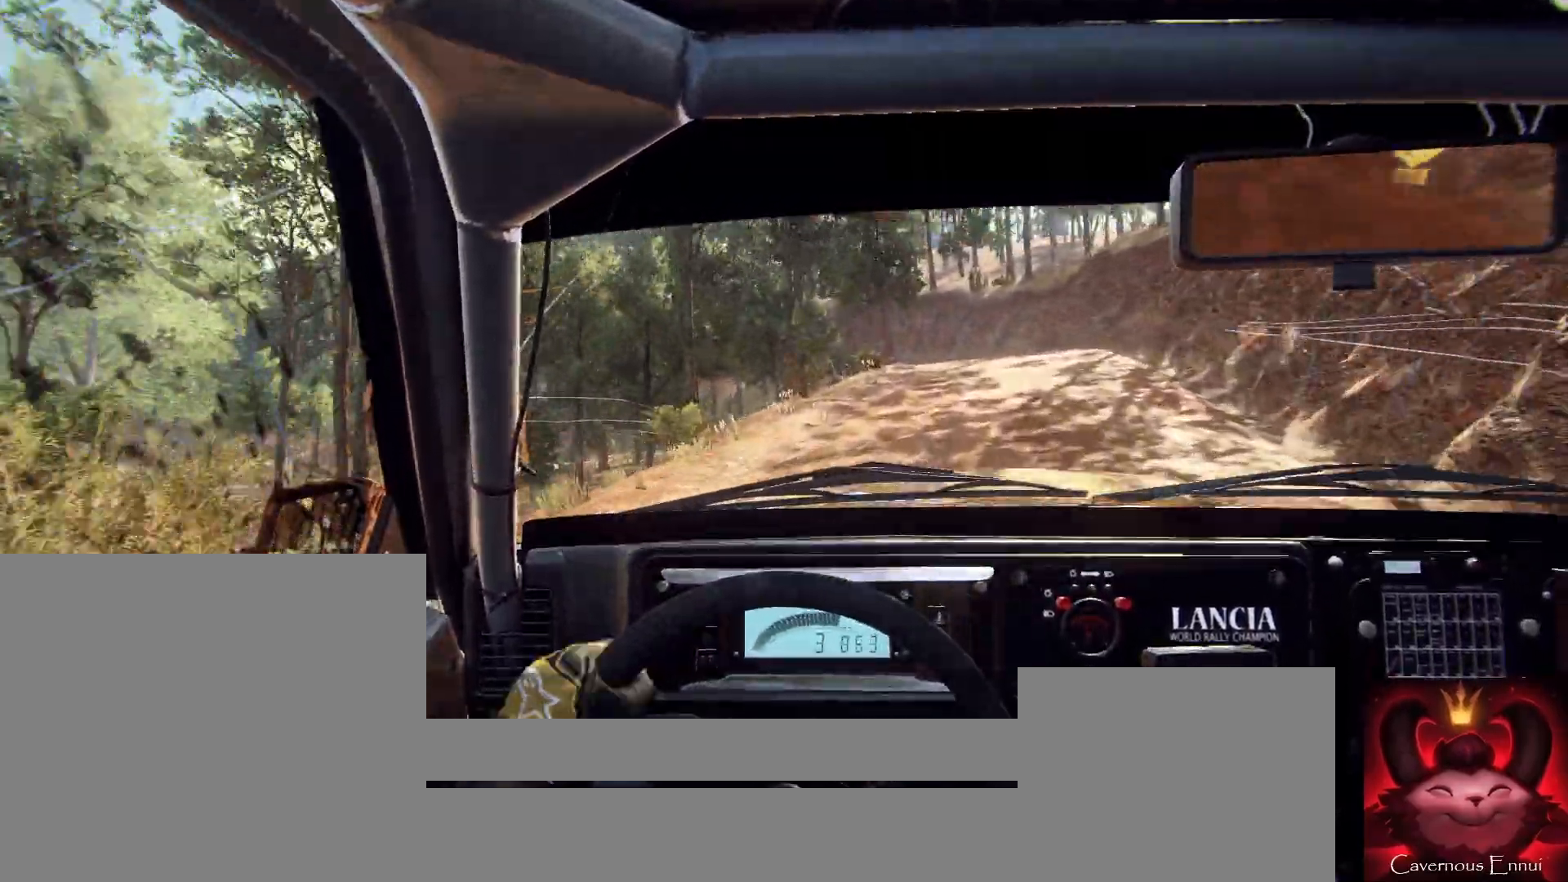
{"buttons": [], "left_stick": "left", "right_stick": "center", "events": [[333, "right_stick", "up"], [367, "left_stick", "center"], [467, "right_stick", "center"], [500, "left_stick", "left"]]}
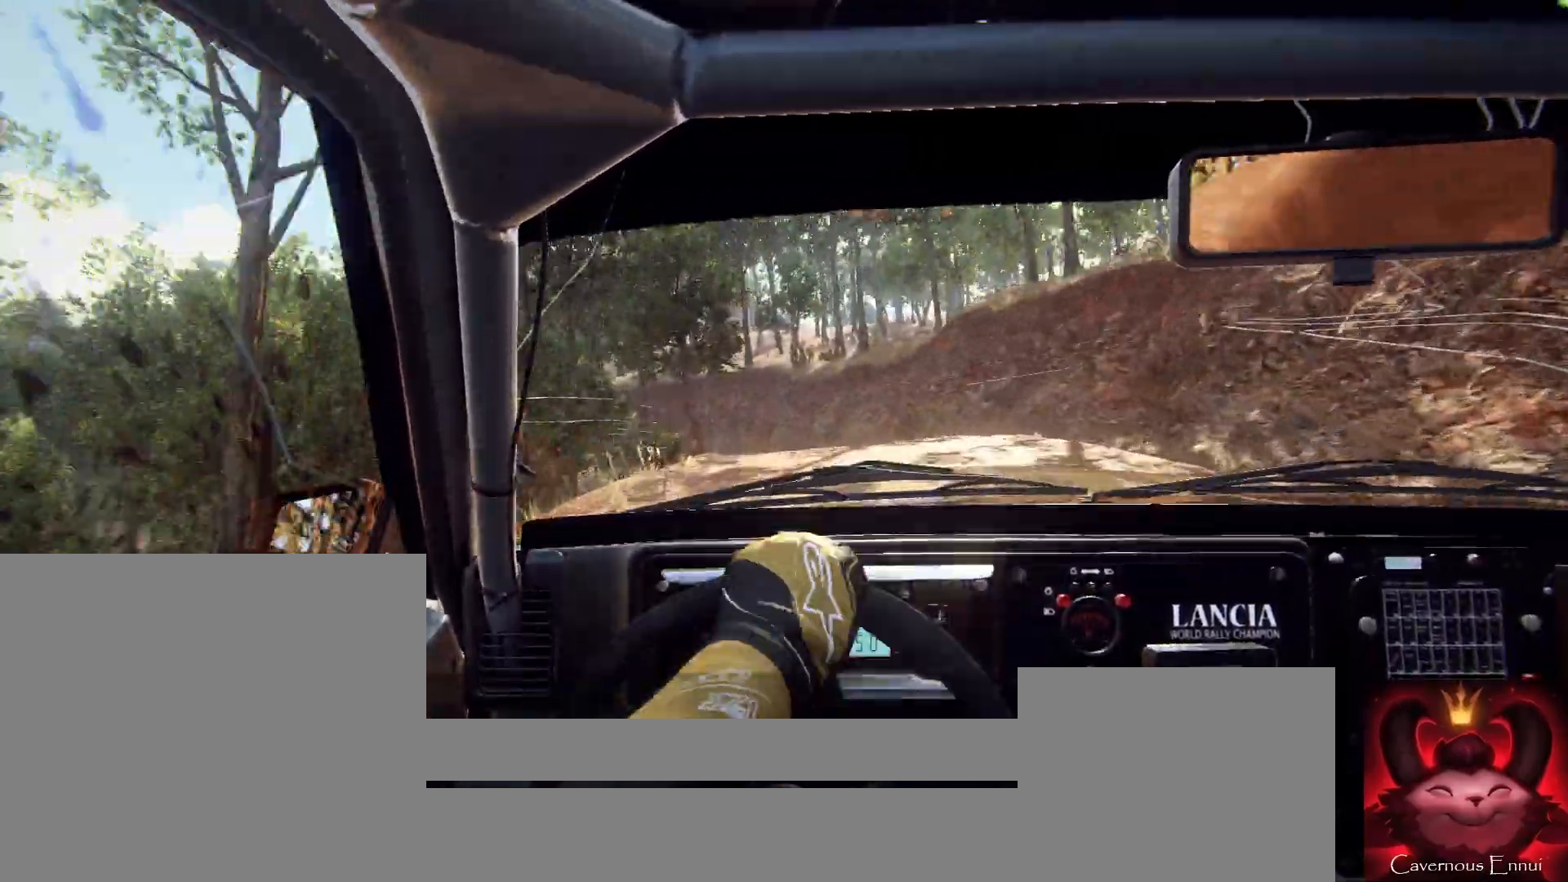
{"buttons": [], "left_stick": "left", "right_stick": "center", "events": []}
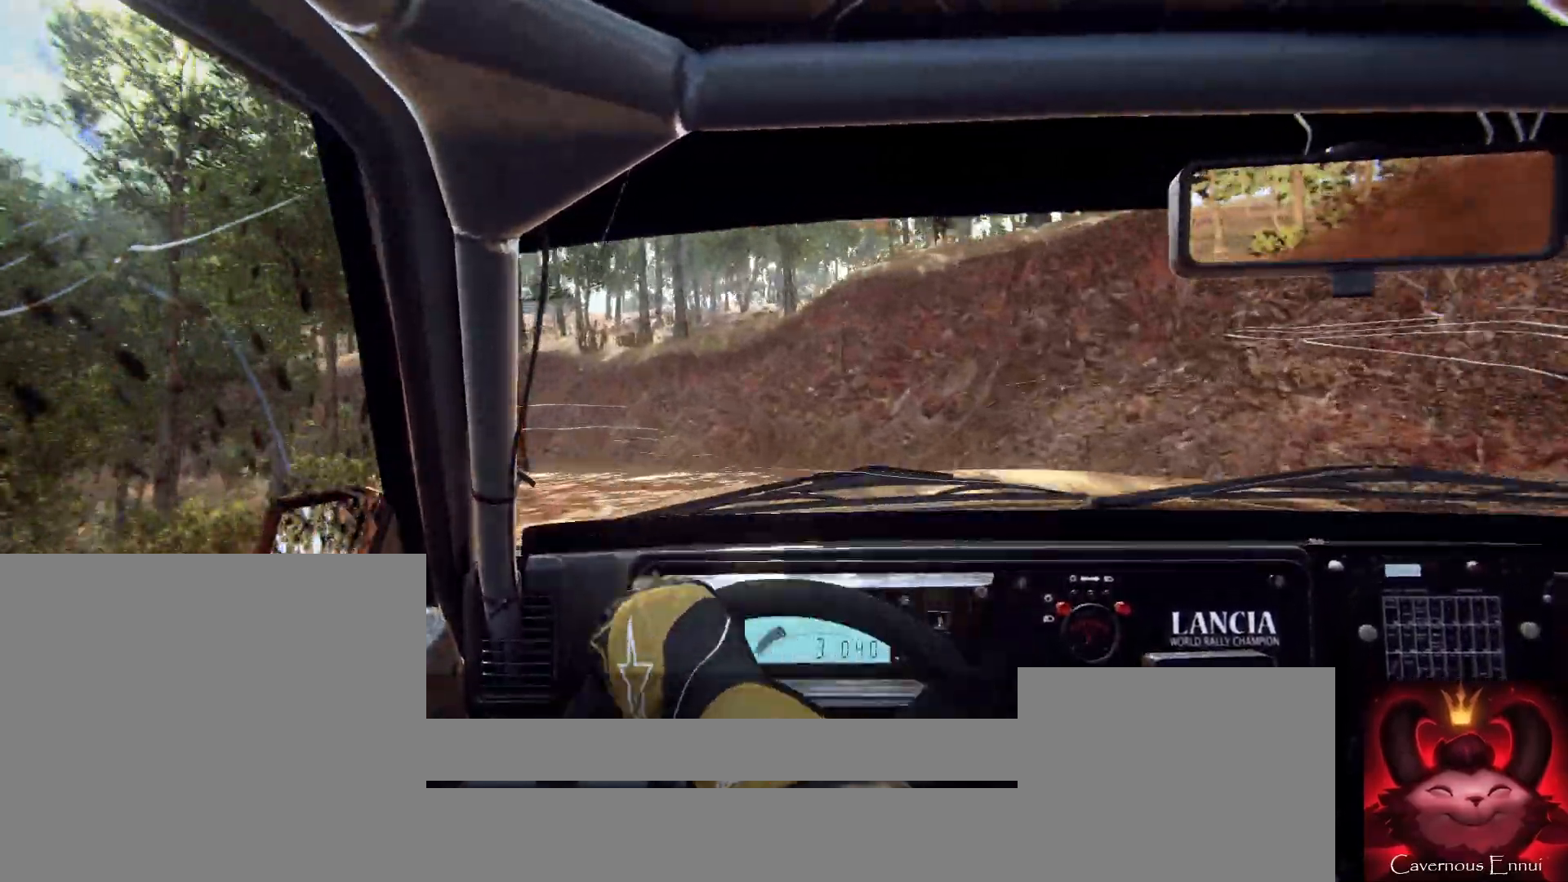
{"buttons": [], "left_stick": "center", "right_stick": "up", "events": [[67, "right_stick", "up"], [100, "left_stick", "center"], [200, "right_stick", "center"], [233, "left_stick", "left"], [367, "left_stick", "center"], [500, "right_stick", "up"]]}
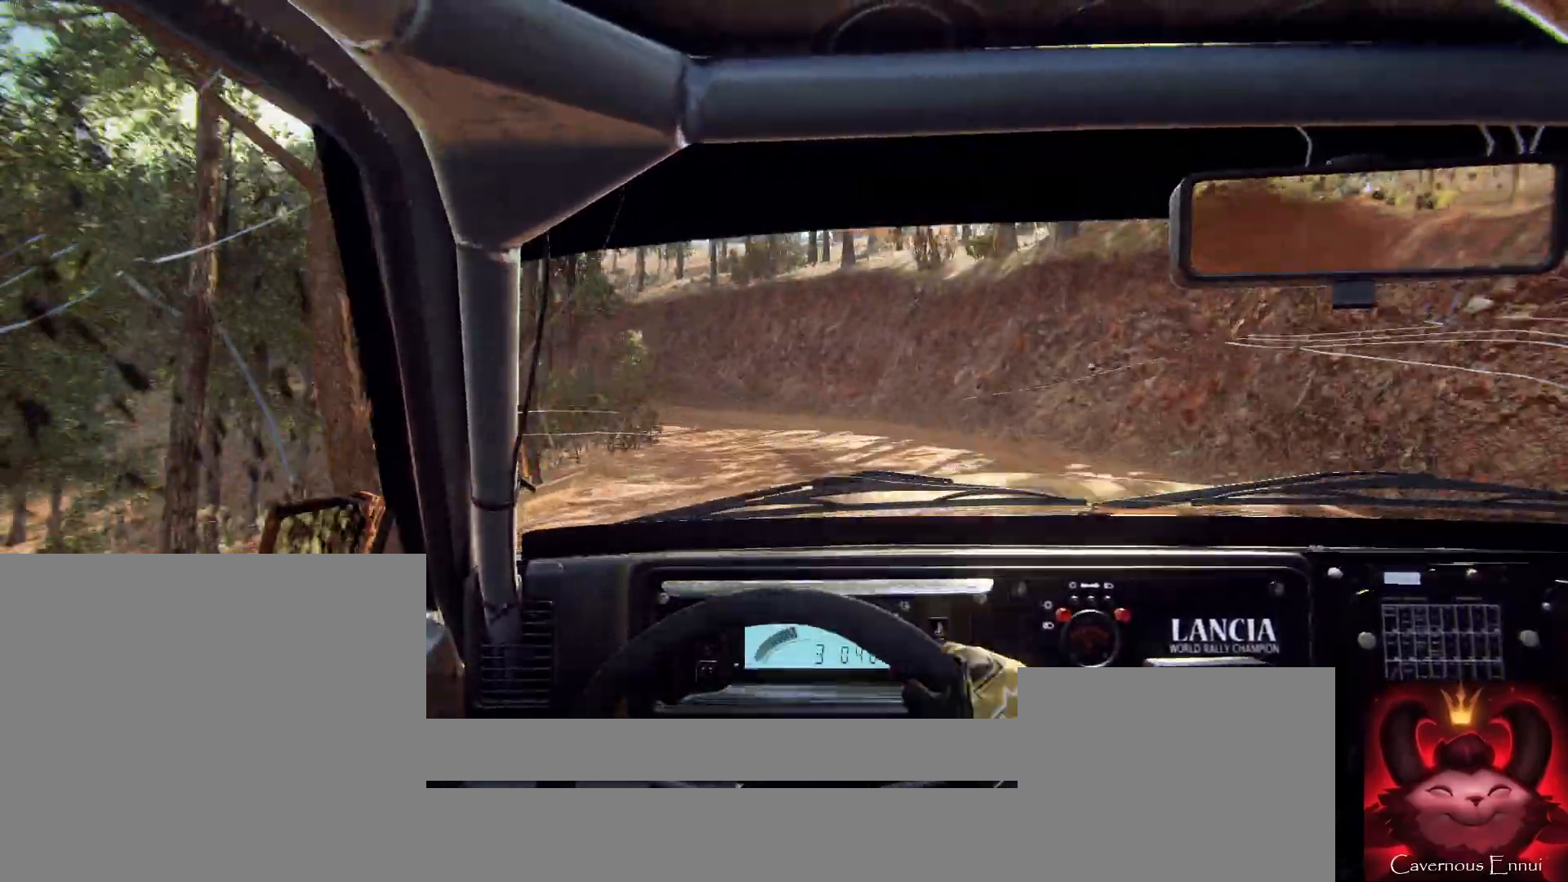
{"buttons": [], "left_stick": "center", "right_stick": "up", "events": [[67, "left_stick", "right"], [100, "right_stick", "center"], [267, "left_stick", "center"], [400, "right_stick", "up"]]}
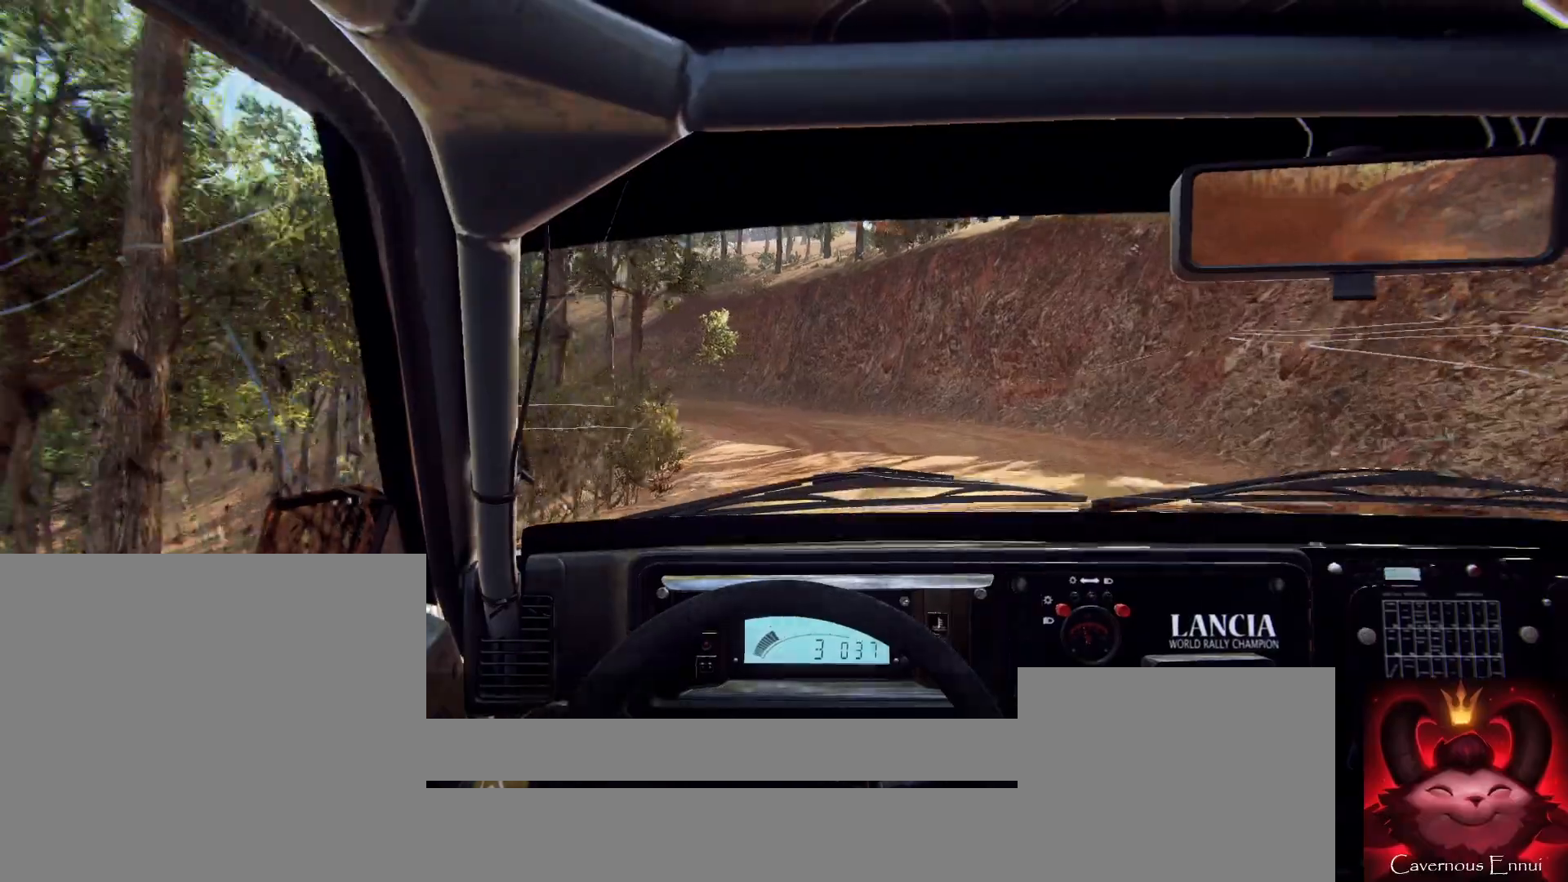
{"buttons": [], "left_stick": "center", "right_stick": "center", "events": [[133, "left_stick", "down-left"], [267, "right_stick", "center"], [333, "left_stick", "center"]]}
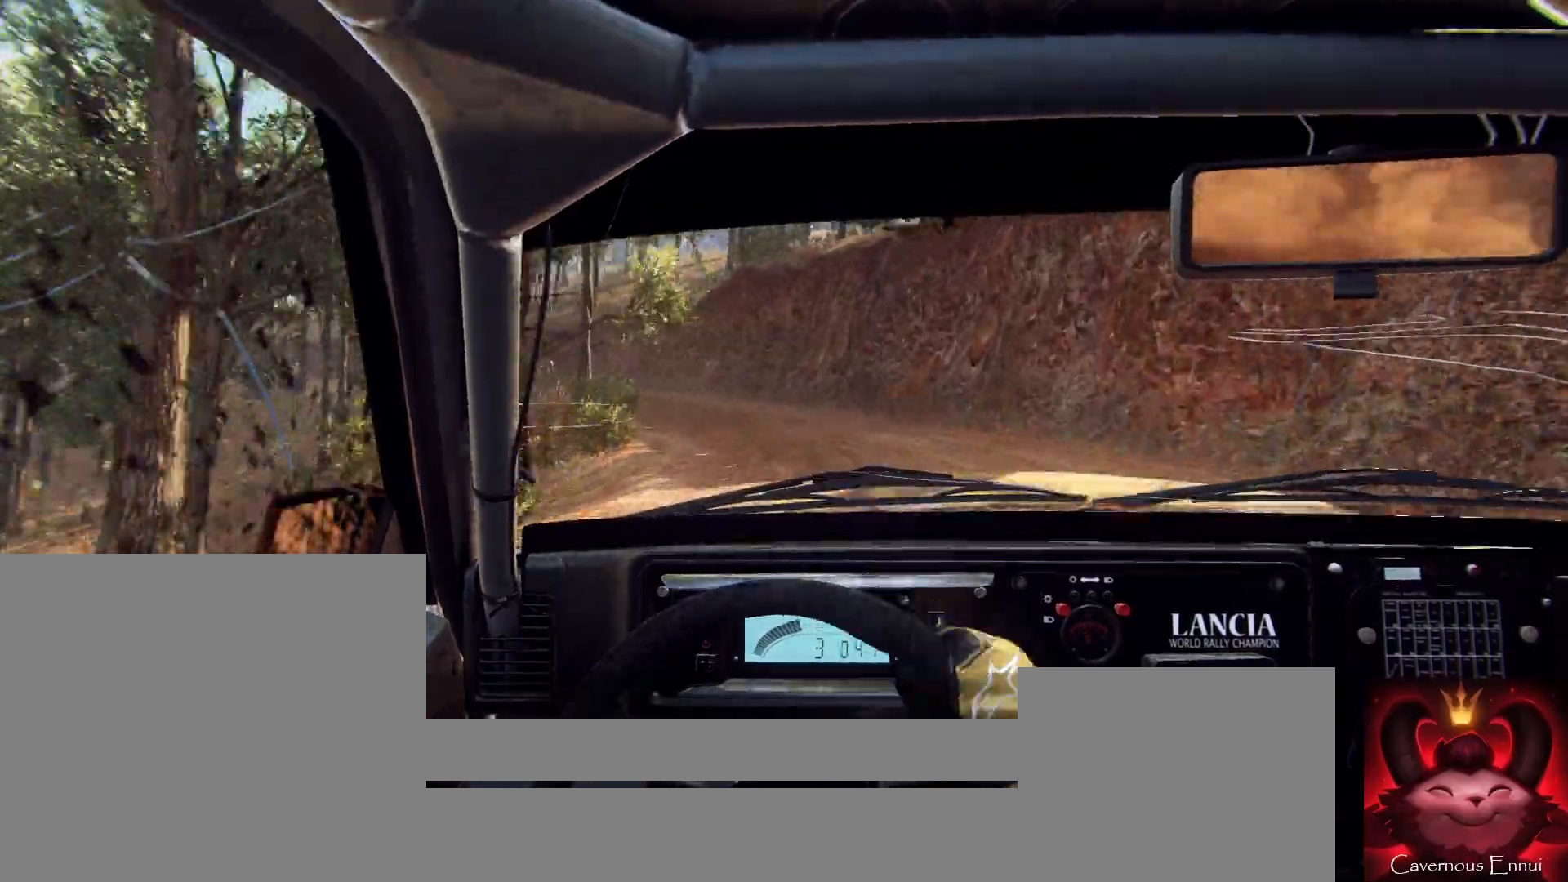
{"buttons": [], "left_stick": "center", "right_stick": "center", "events": [[133, "left_stick", "left"], [167, "right_stick", "up"], [367, "right_stick", "center"], [400, "left_stick", "center"]]}
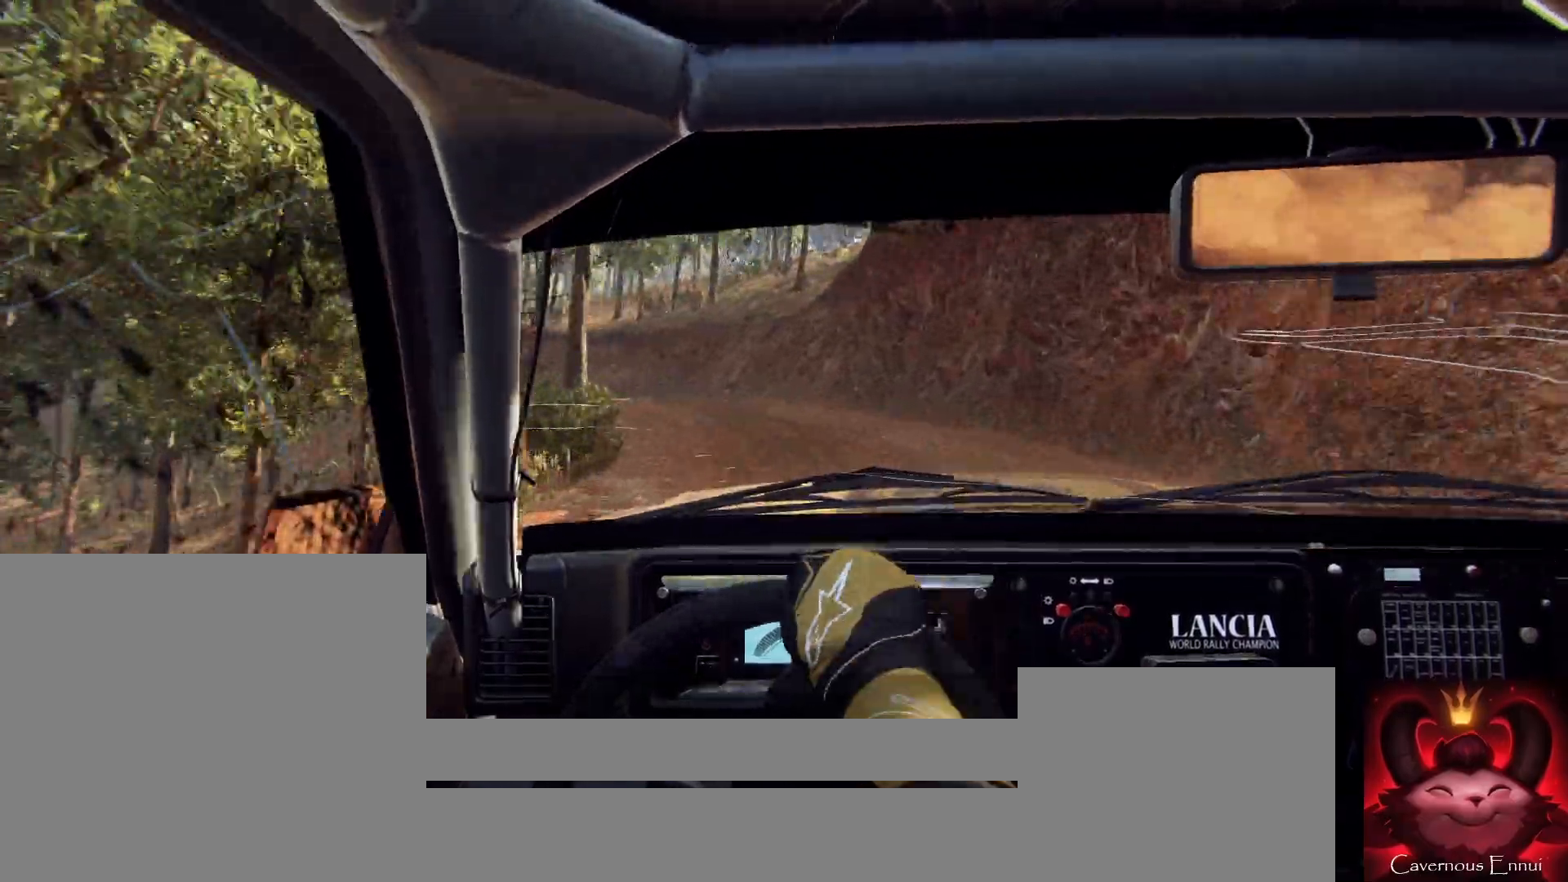
{"buttons": [], "left_stick": "center", "right_stick": "center", "events": [[33, "left_stick", "left"], [167, "left_stick", "center"], [200, "right_stick", "up"], [367, "left_stick", "left"], [367, "right_stick", "center"], [500, "left_stick", "center"]]}
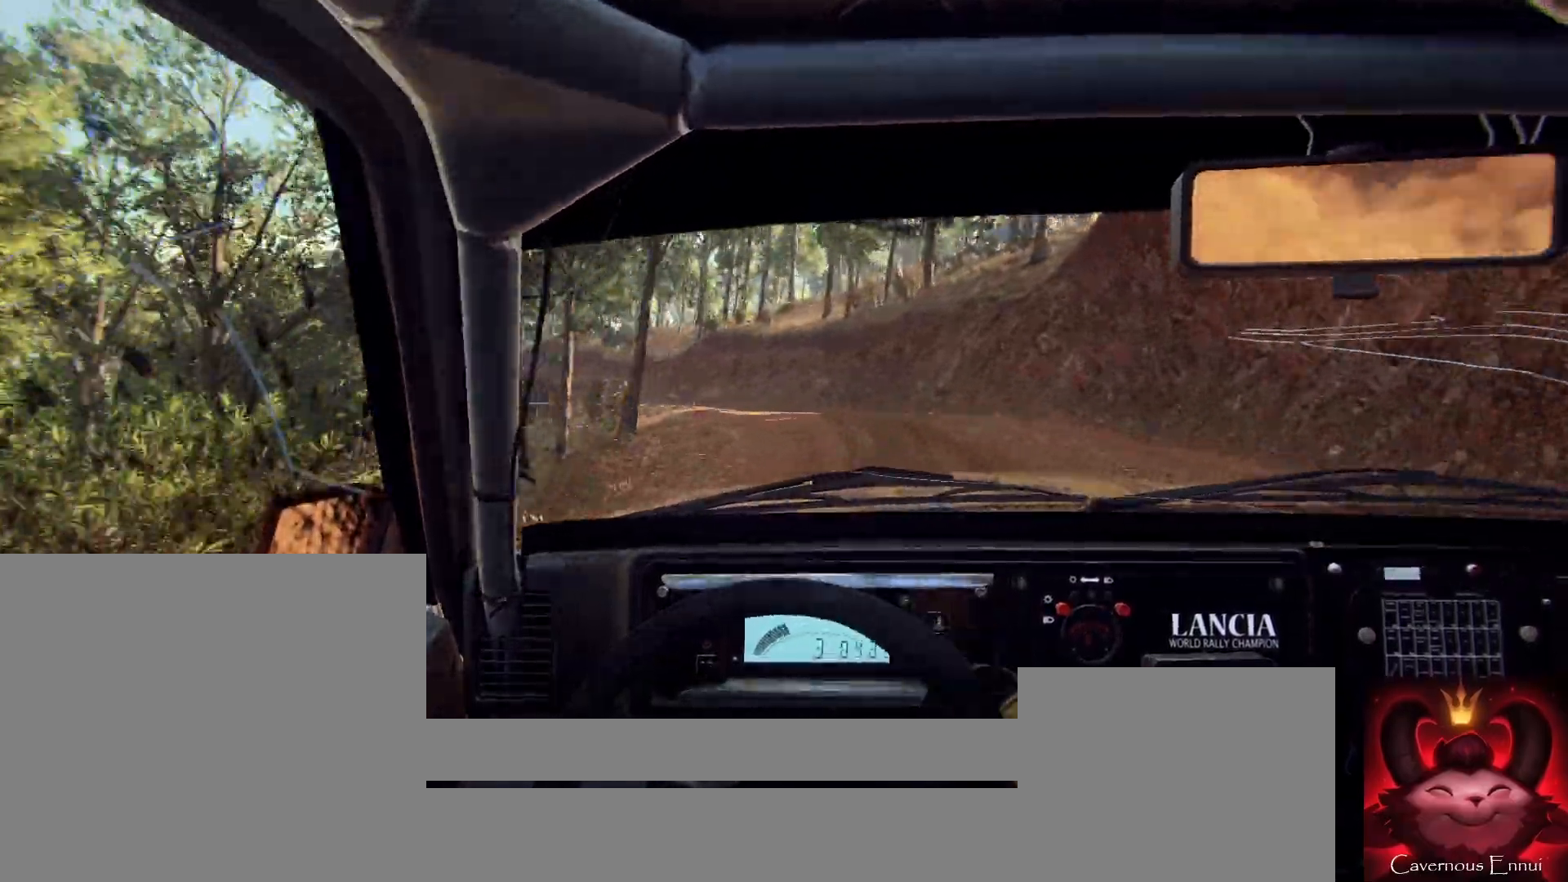
{"buttons": [], "left_stick": "center", "right_stick": "up", "events": [[33, "right_stick", "up"], [200, "left_stick", "right"], [400, "left_stick", "center"]]}
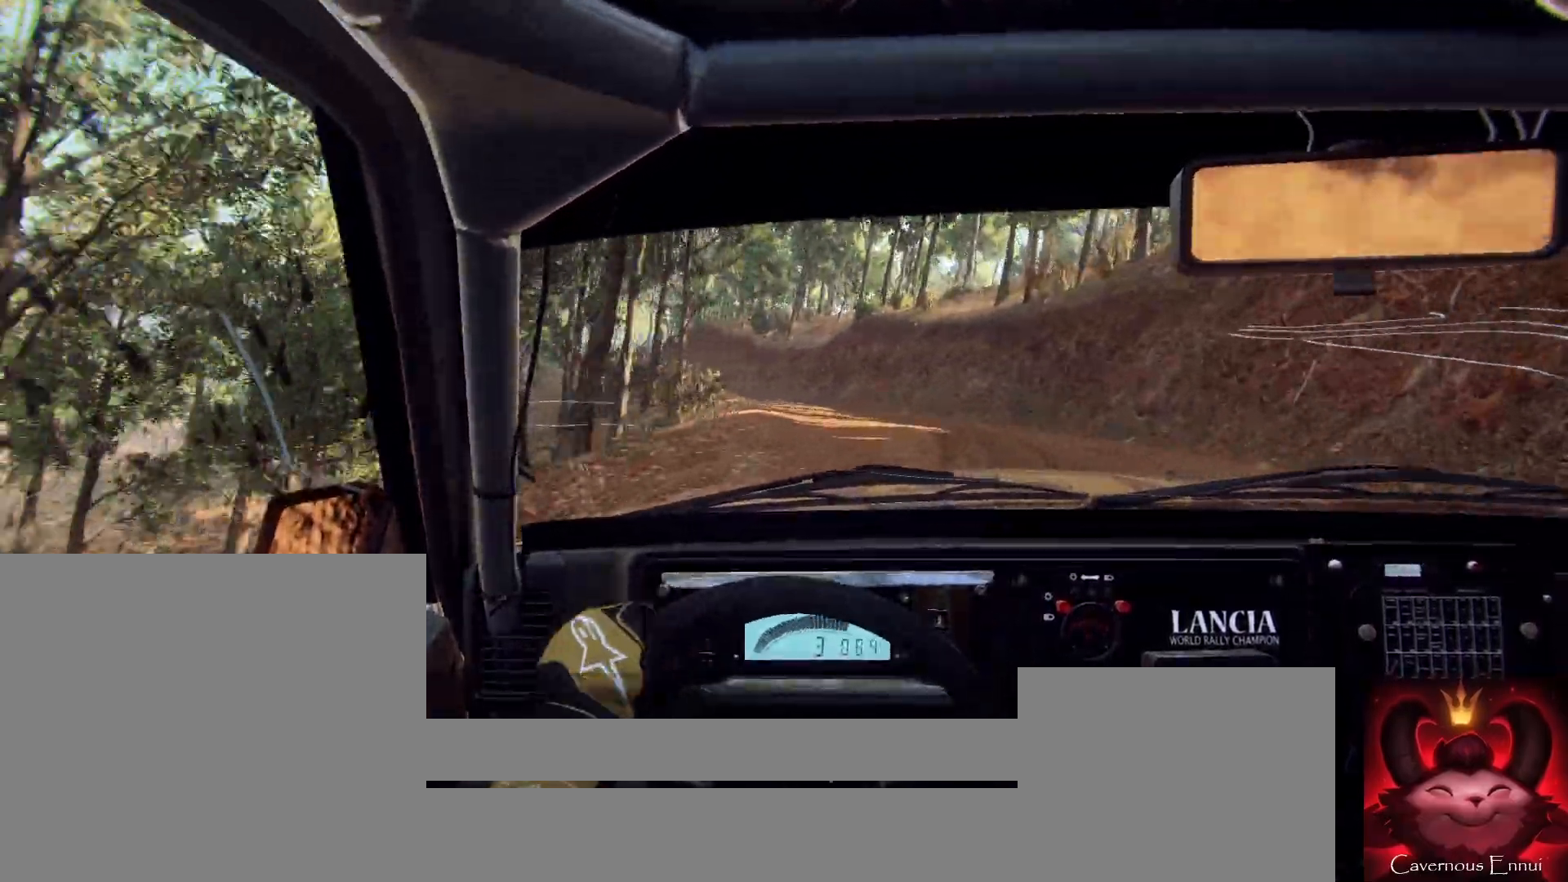
{"buttons": [], "left_stick": "down-left", "right_stick": "center", "events": [[333, "left_stick", "down-left"], [333, "right_stick", "center"]]}
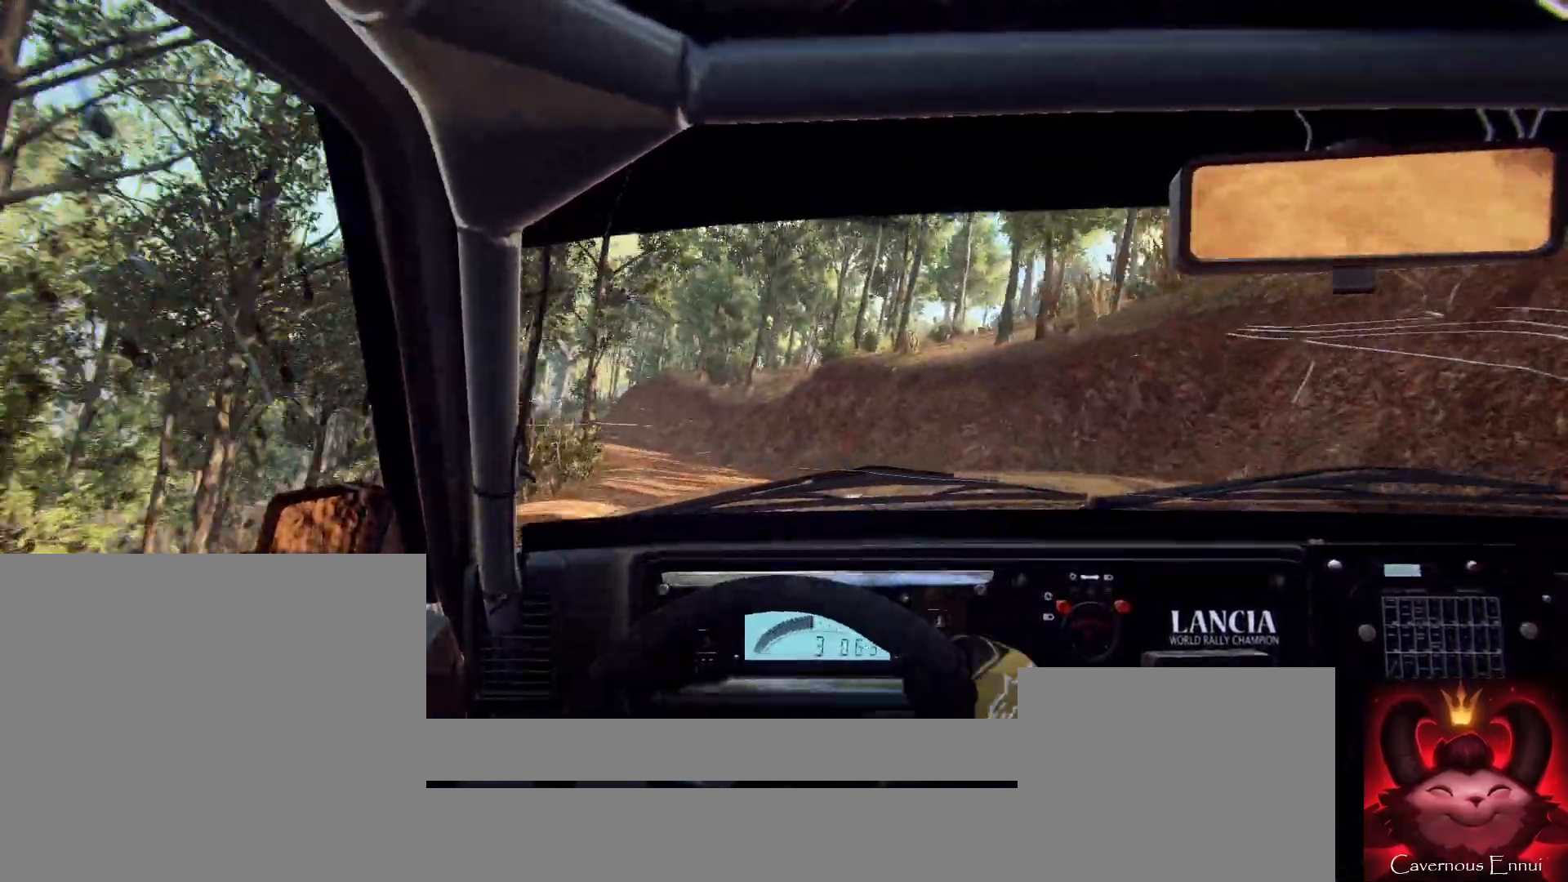
{"buttons": [], "left_stick": "right", "right_stick": "up", "events": [[100, "right_stick", "up"], [133, "left_stick", "center"], [200, "right_stick", "center"], [467, "right_stick", "up"], [500, "left_stick", "right"]]}
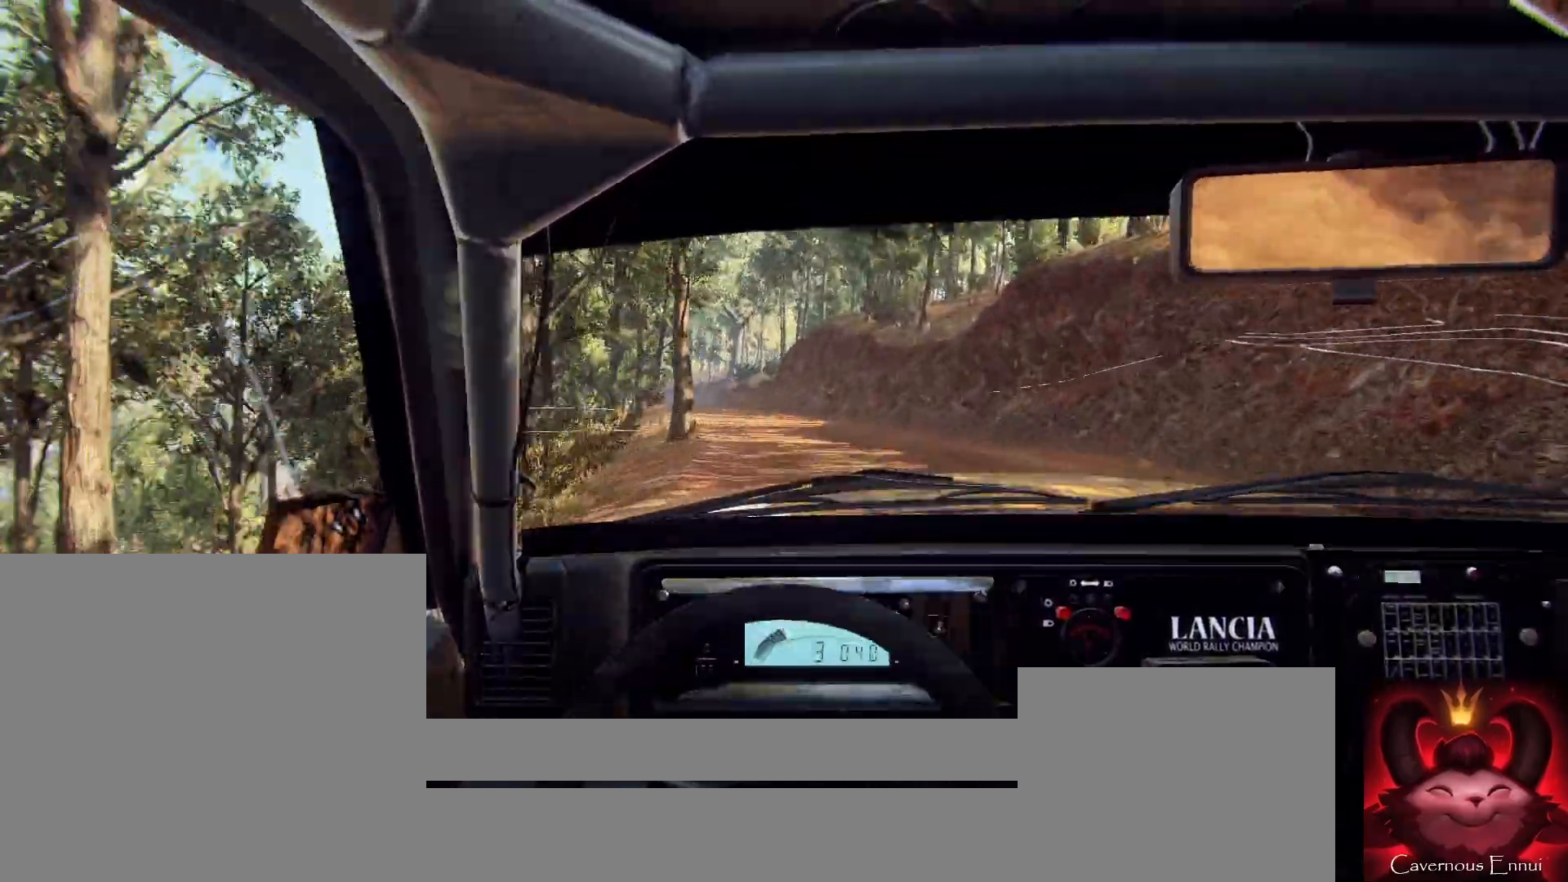
{"buttons": [], "left_stick": "center", "right_stick": "up", "events": [[67, "right_stick", "center"], [167, "left_stick", "center"], [233, "right_stick", "up"]]}
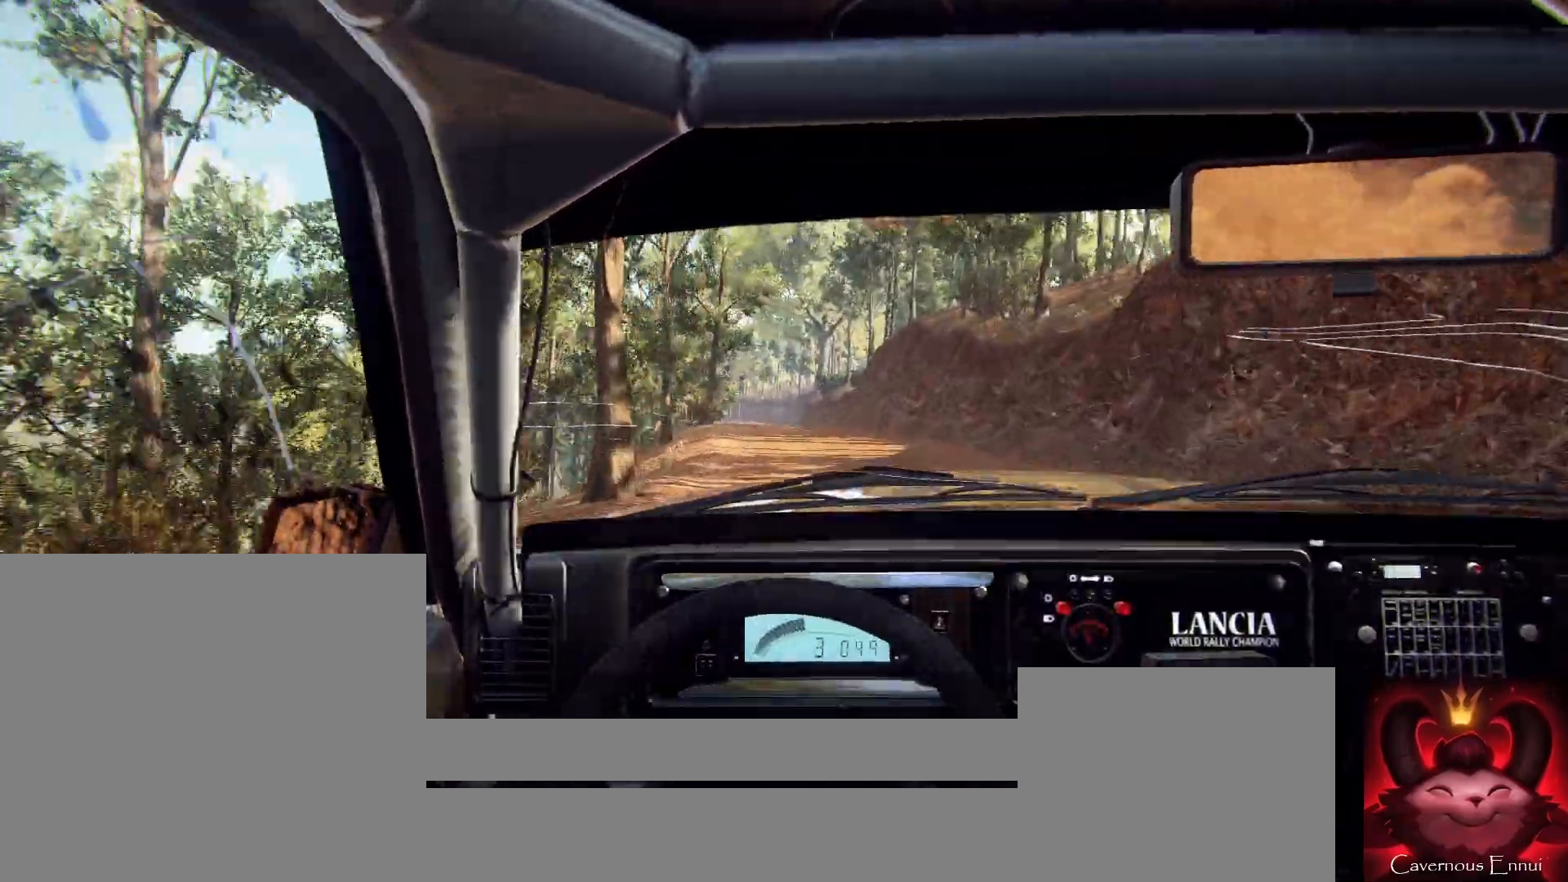
{"buttons": [], "left_stick": "down-left", "right_stick": "up", "events": [[33, "left_stick", "left"], [100, "left_stick", "center"], [500, "left_stick", "down-left"]]}
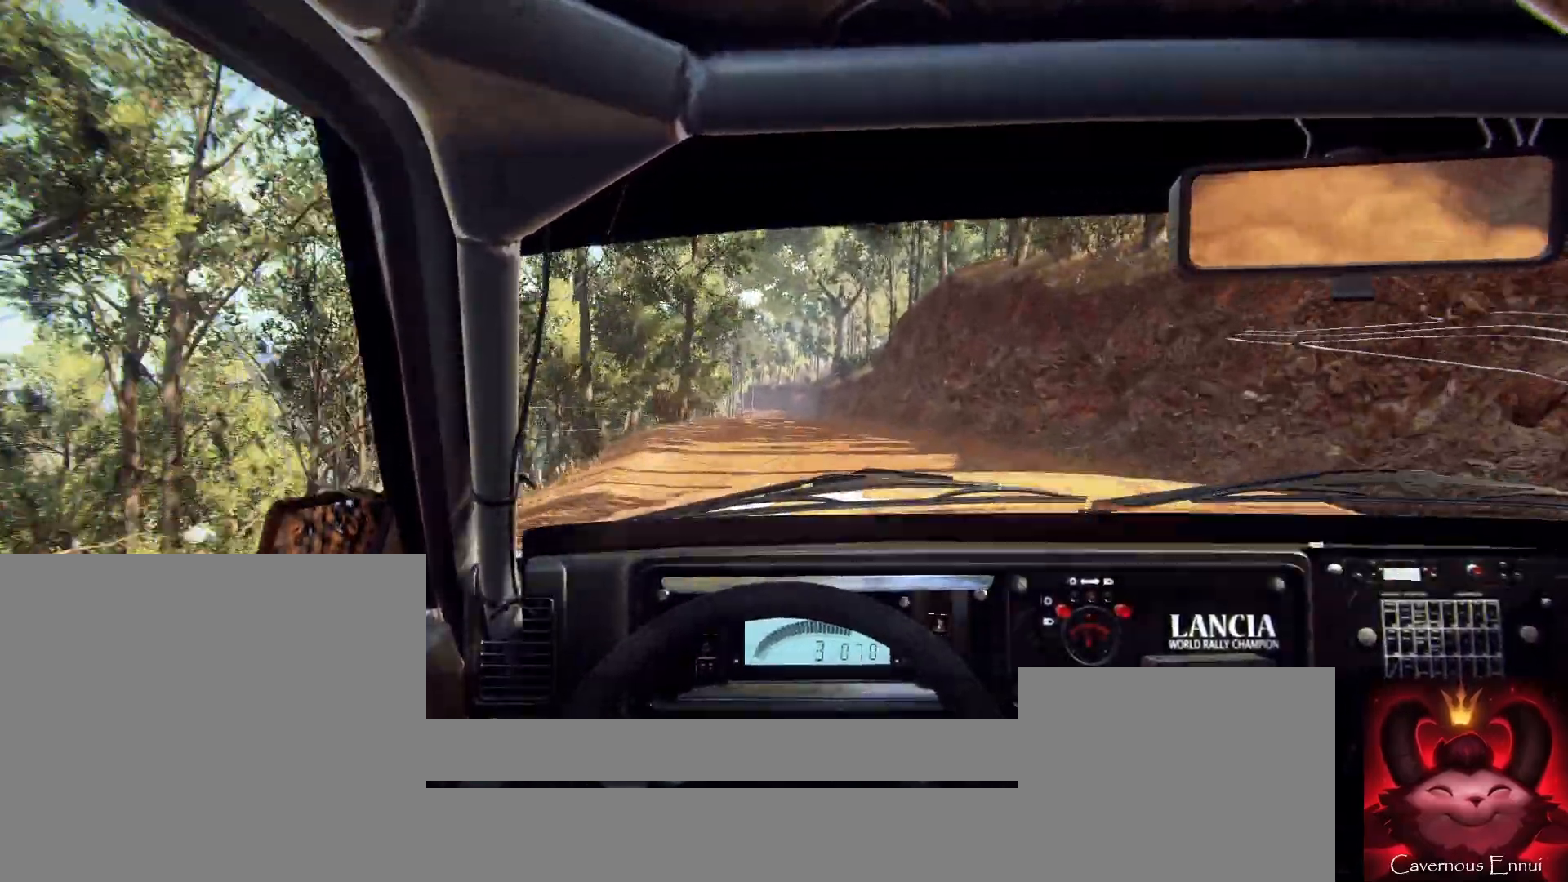
{"buttons": [], "left_stick": "right", "right_stick": "up", "events": [[133, "left_stick", "center"], [233, "R1", "down"], [333, "R1", "up"], [467, "left_stick", "right"]]}
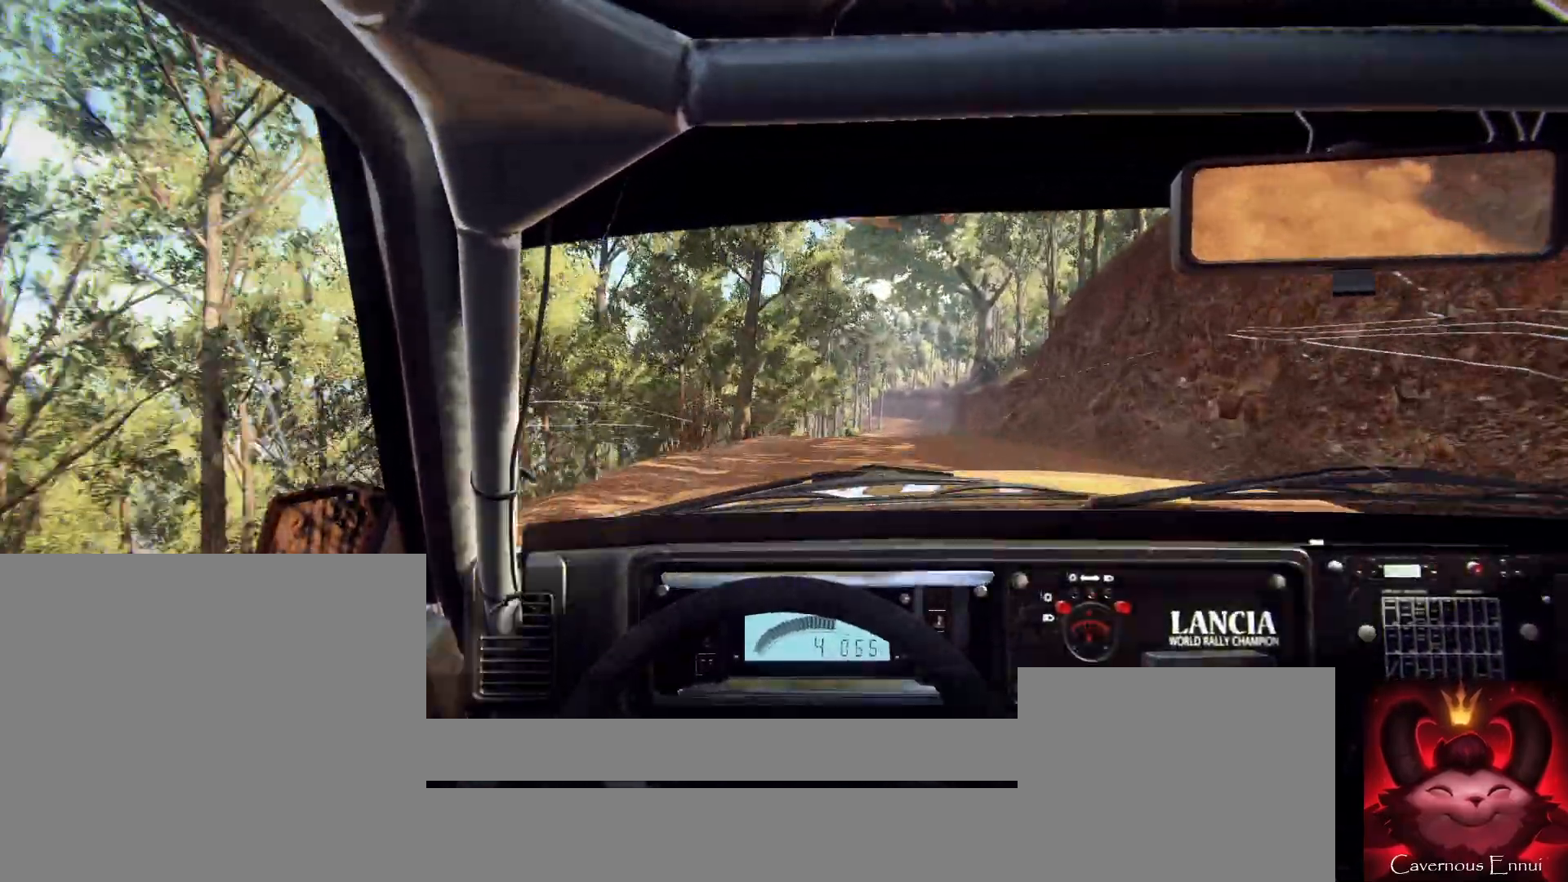
{"buttons": [], "left_stick": "center", "right_stick": "up", "events": [[200, "right_stick", "center"], [367, "left_stick", "center"], [433, "right_stick", "up"]]}
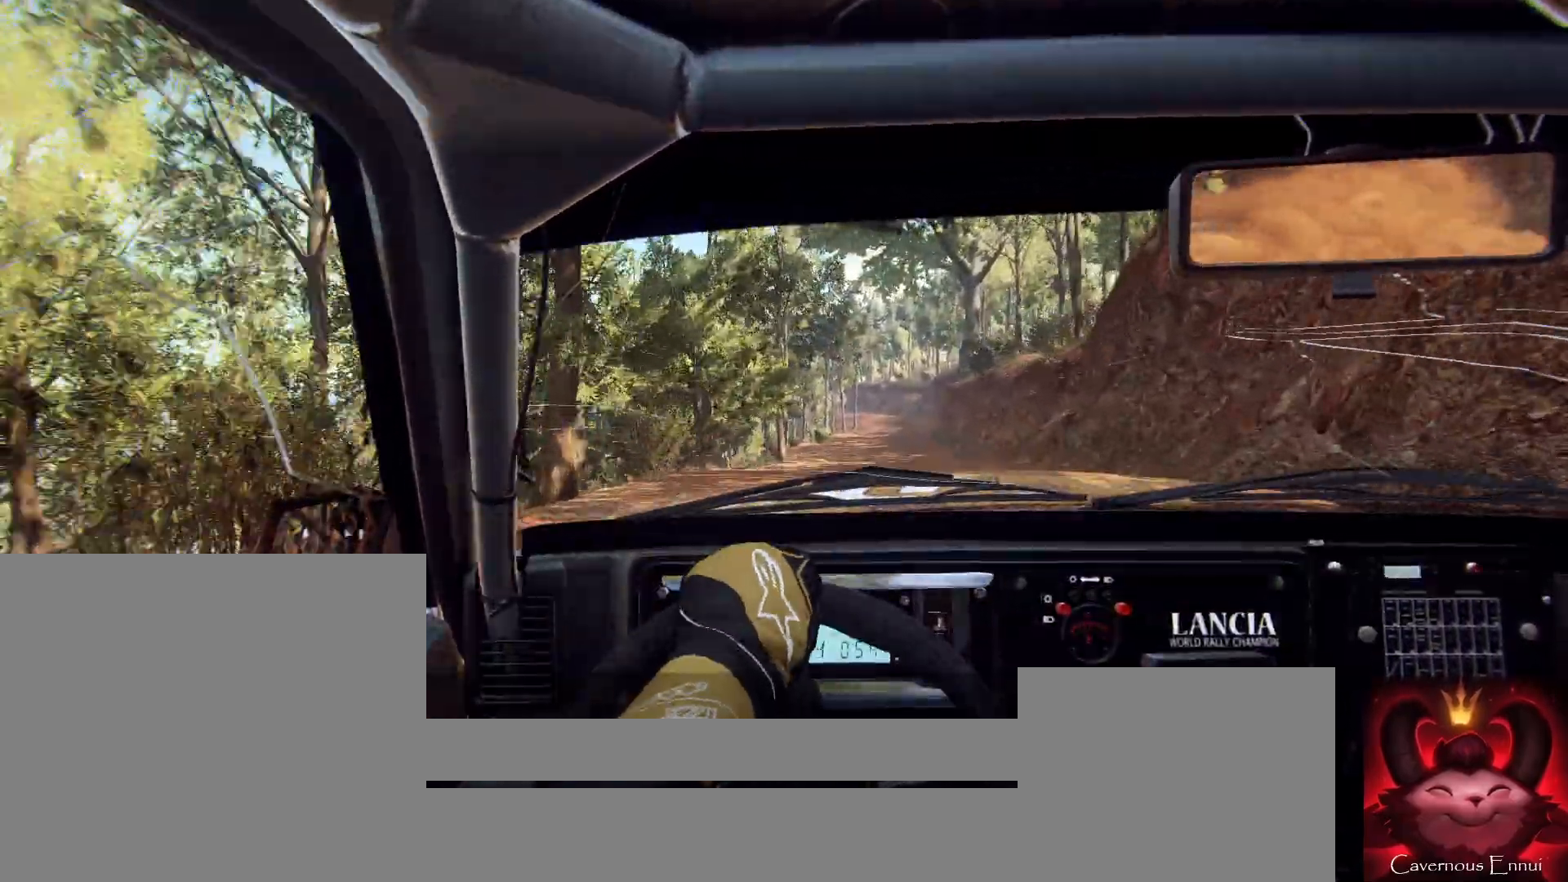
{"buttons": [], "left_stick": "down-left", "right_stick": "up", "events": [[67, "right_stick", "center"], [233, "right_stick", "up"], [300, "left_stick", "down-left"]]}
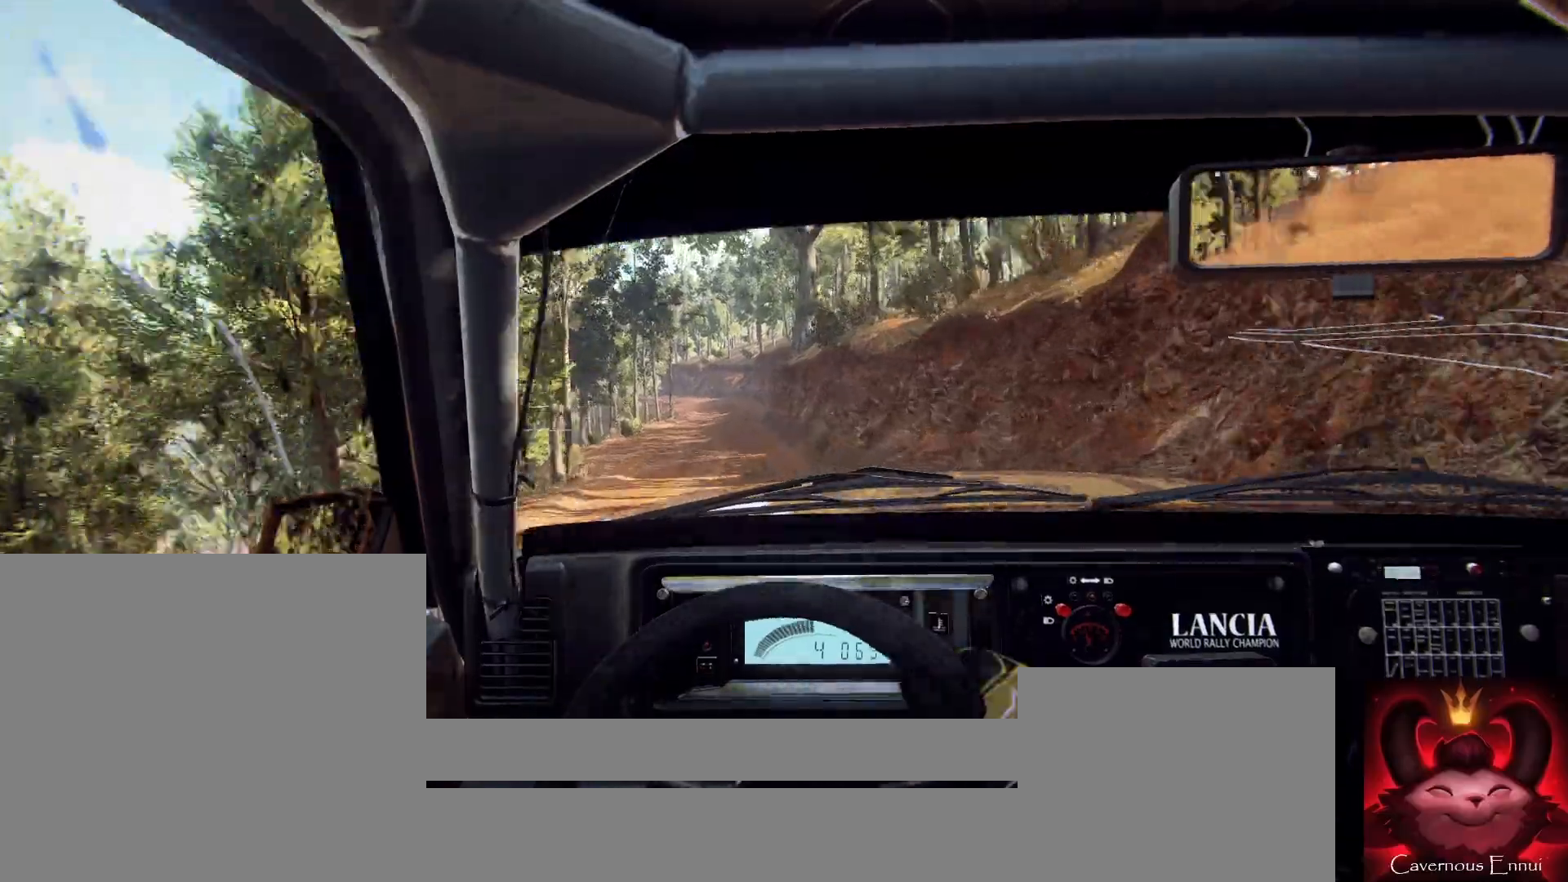
{"buttons": [], "left_stick": "right", "right_stick": "up", "events": [[33, "left_stick", "center"], [167, "left_stick", "left"], [300, "left_stick", "center"], [500, "left_stick", "right"]]}
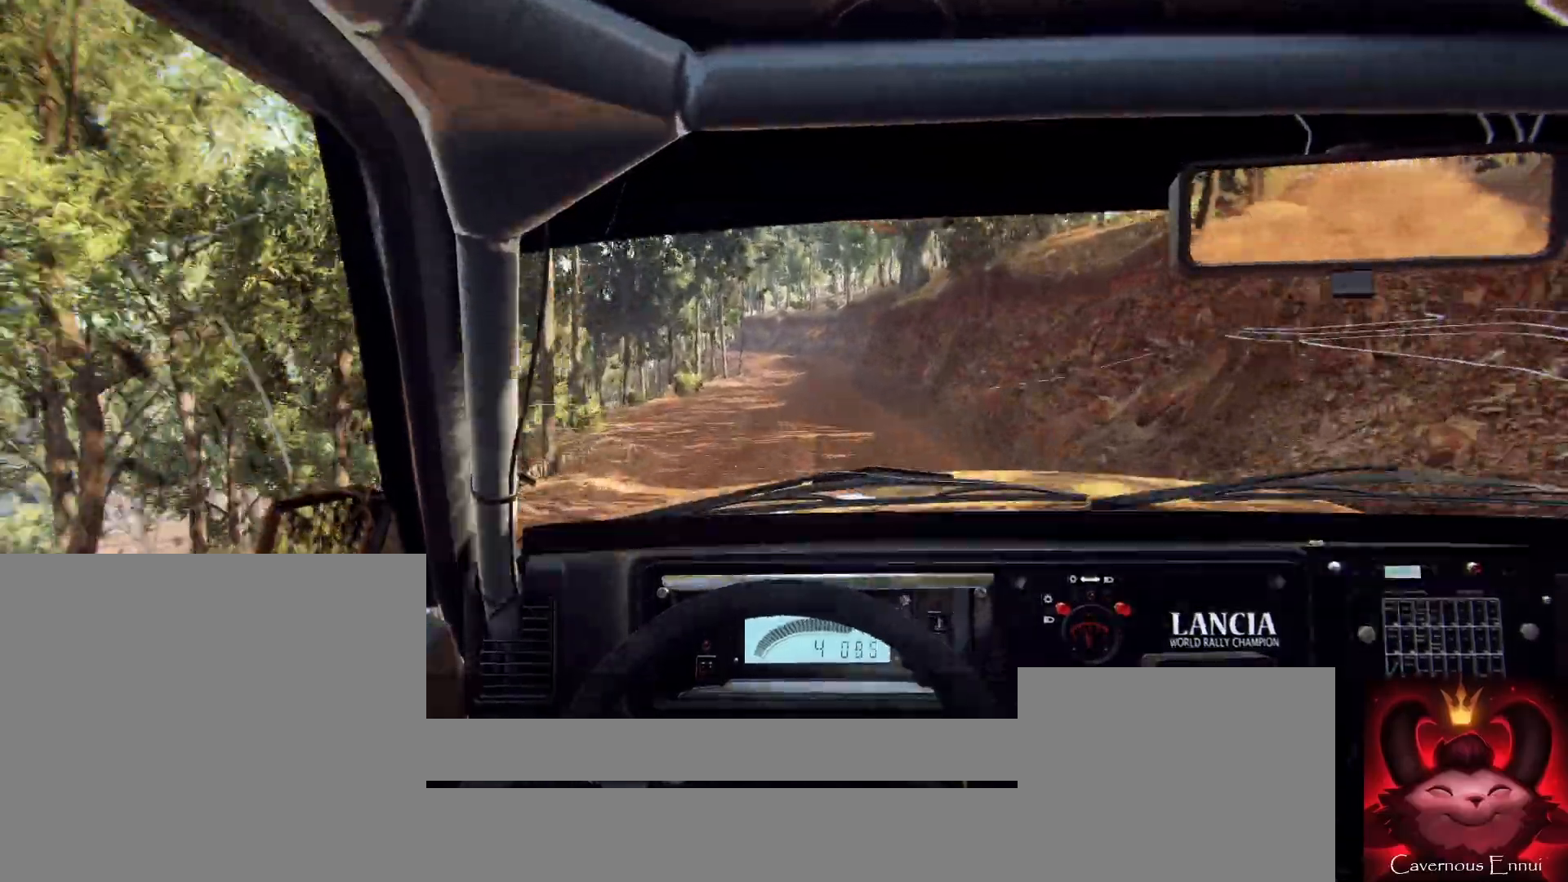
{"buttons": [], "left_stick": "right", "right_stick": "center", "events": [[267, "left_stick", "center"], [400, "left_stick", "right"], [467, "right_stick", "center"]]}